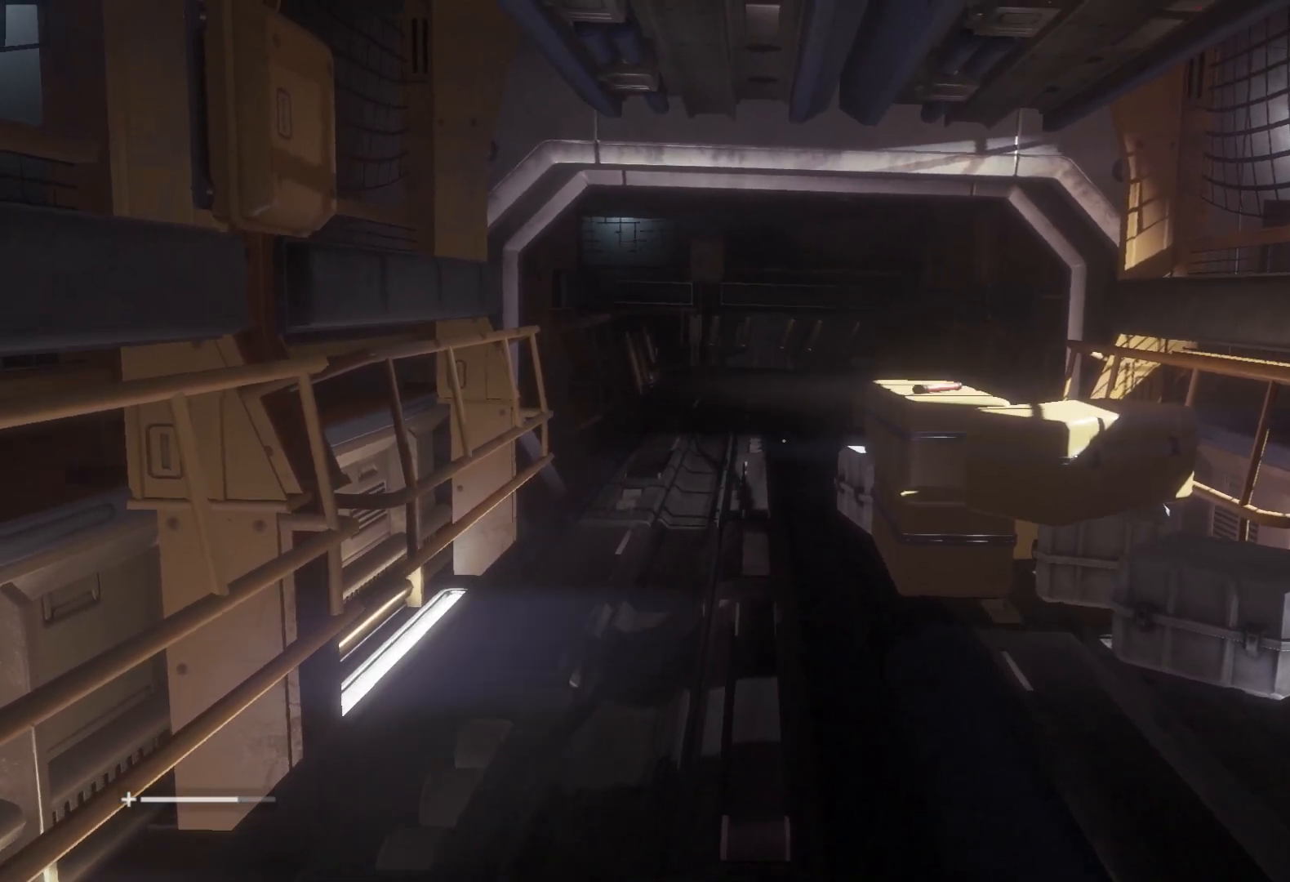
Gameplay with keyboard and mouse; each line is a JSON object with the keys and mouse buttons held at the frame after it. "events" lists presses ("down") and releases ("up") of "1", "2", "3", "4", "5", "6", "a", "alt", "c", "caps_lock", "ctrl", "d", "e", "f", "q", "r", "s", "shift", "space", "tab", "w", "x", "z", "mouse_left", "mouse_wheel" and "mouse_right" between this image and that frame as [ms after this image, input, new state], when the widget could be followed in between. "mouse_left", "mouse_wheel", "mouse_right" = the "left", "wheel", "right" buttons of the "mouse" list. No other keys are recorded. "wheel" means that the mouse wheel is clicked or scrolled. Mouse movement is not recorded.
{"keys": ["shift", "w"], "mouse": [], "events": []}
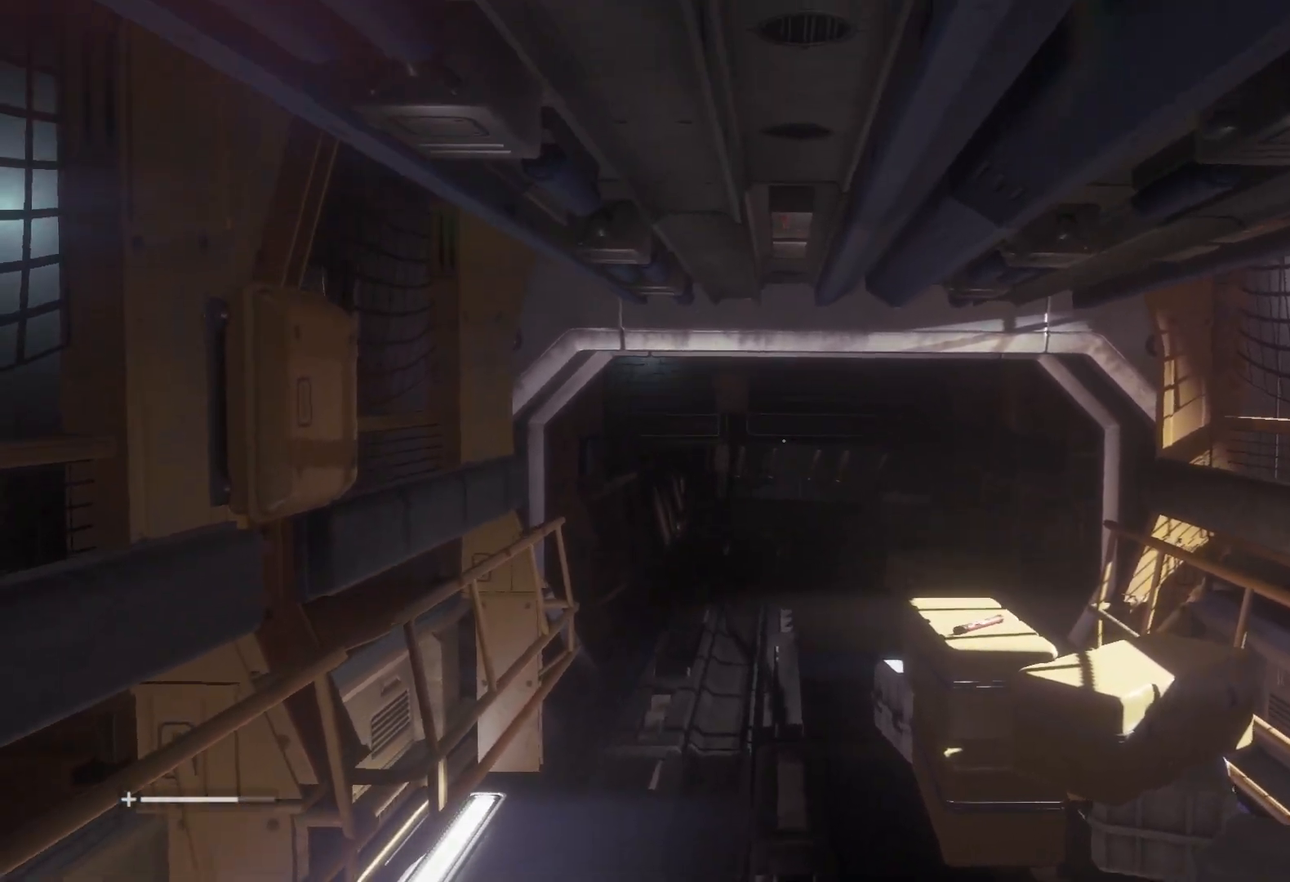
{"keys": ["shift", "w"], "mouse": [], "events": []}
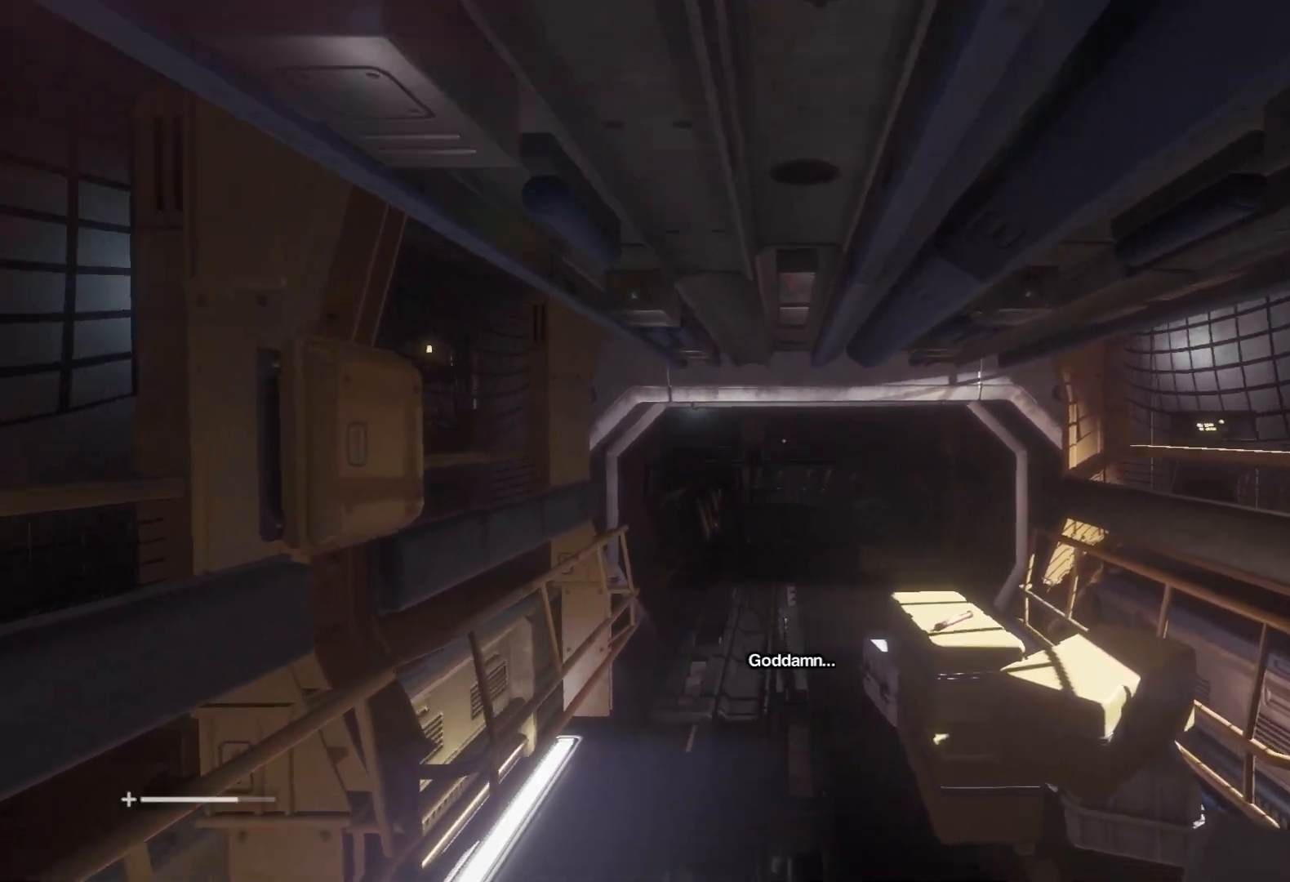
{"keys": ["e", "shift", "w"], "mouse": [], "events": [[450, "e", "down"]]}
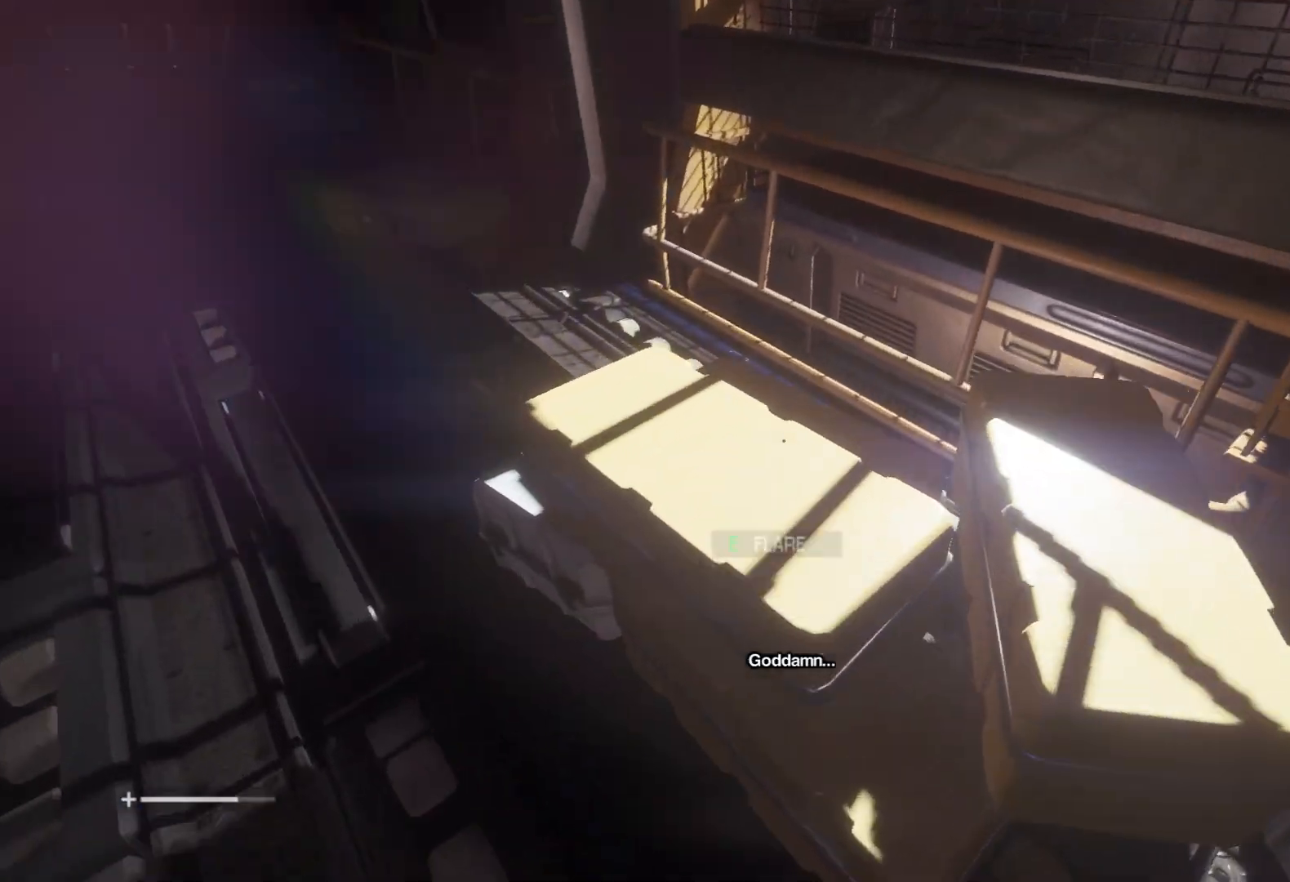
{"keys": ["shift", "w"], "mouse": [], "events": [[50, "e", "up"]]}
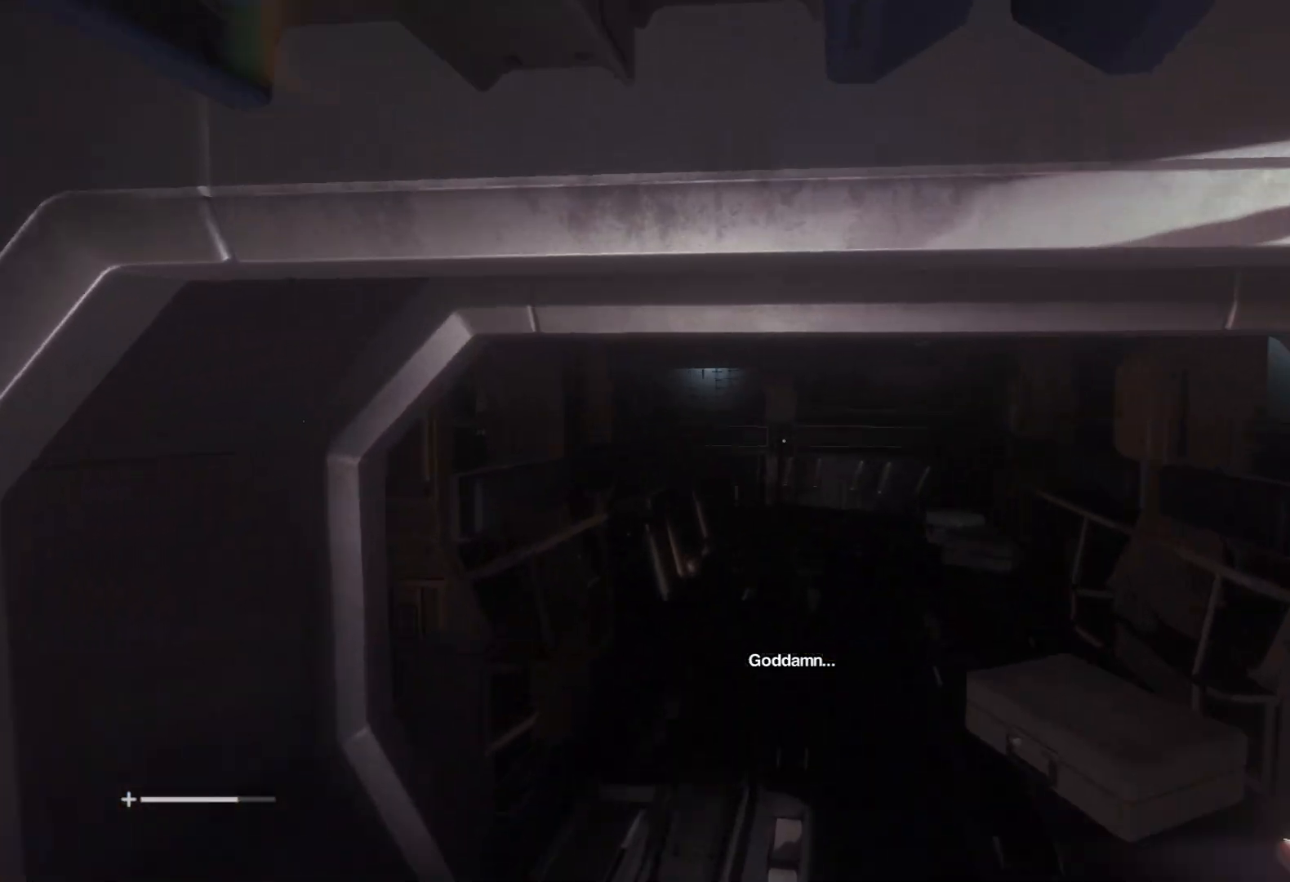
{"keys": ["shift", "w"], "mouse": [], "events": []}
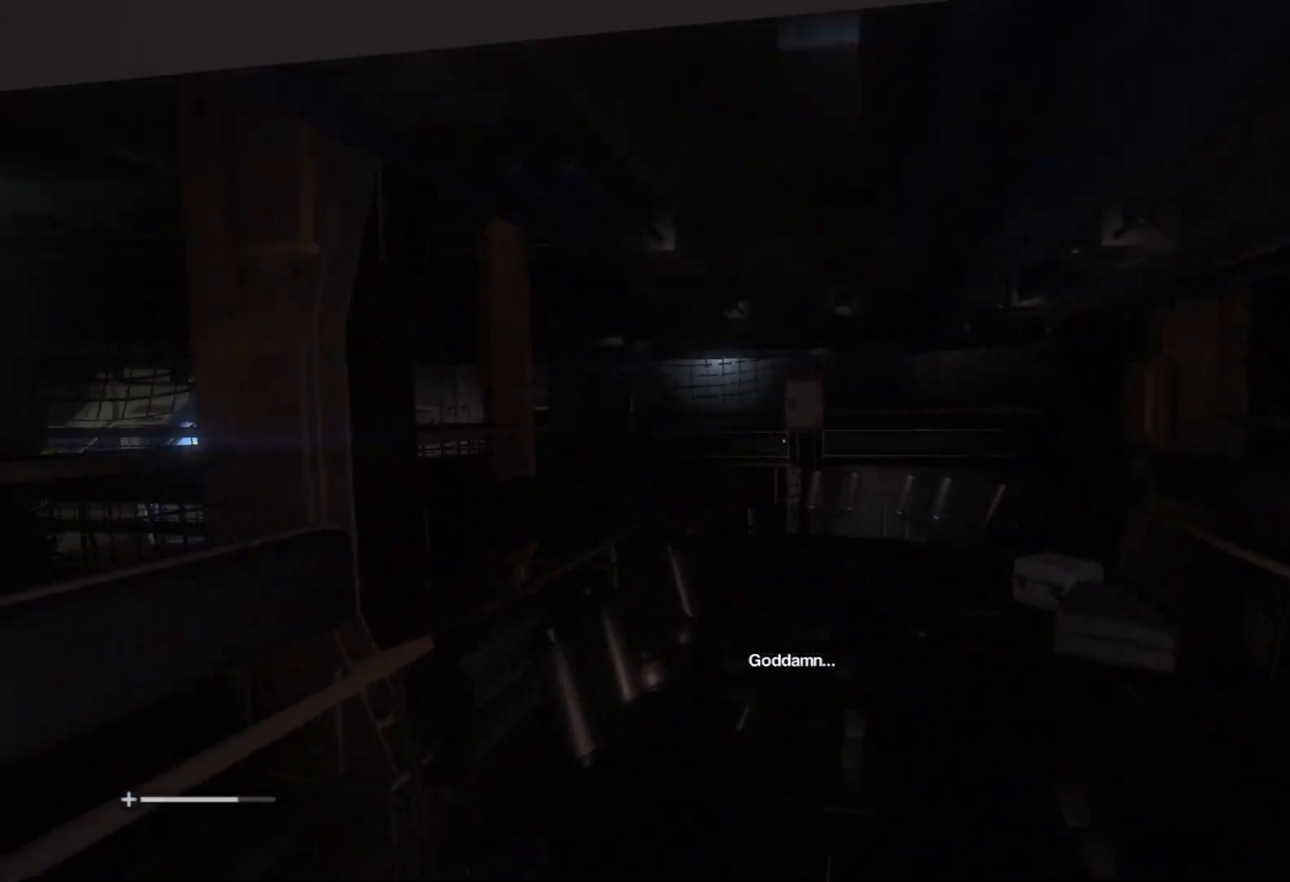
{"keys": ["shift", "w"], "mouse": [], "events": []}
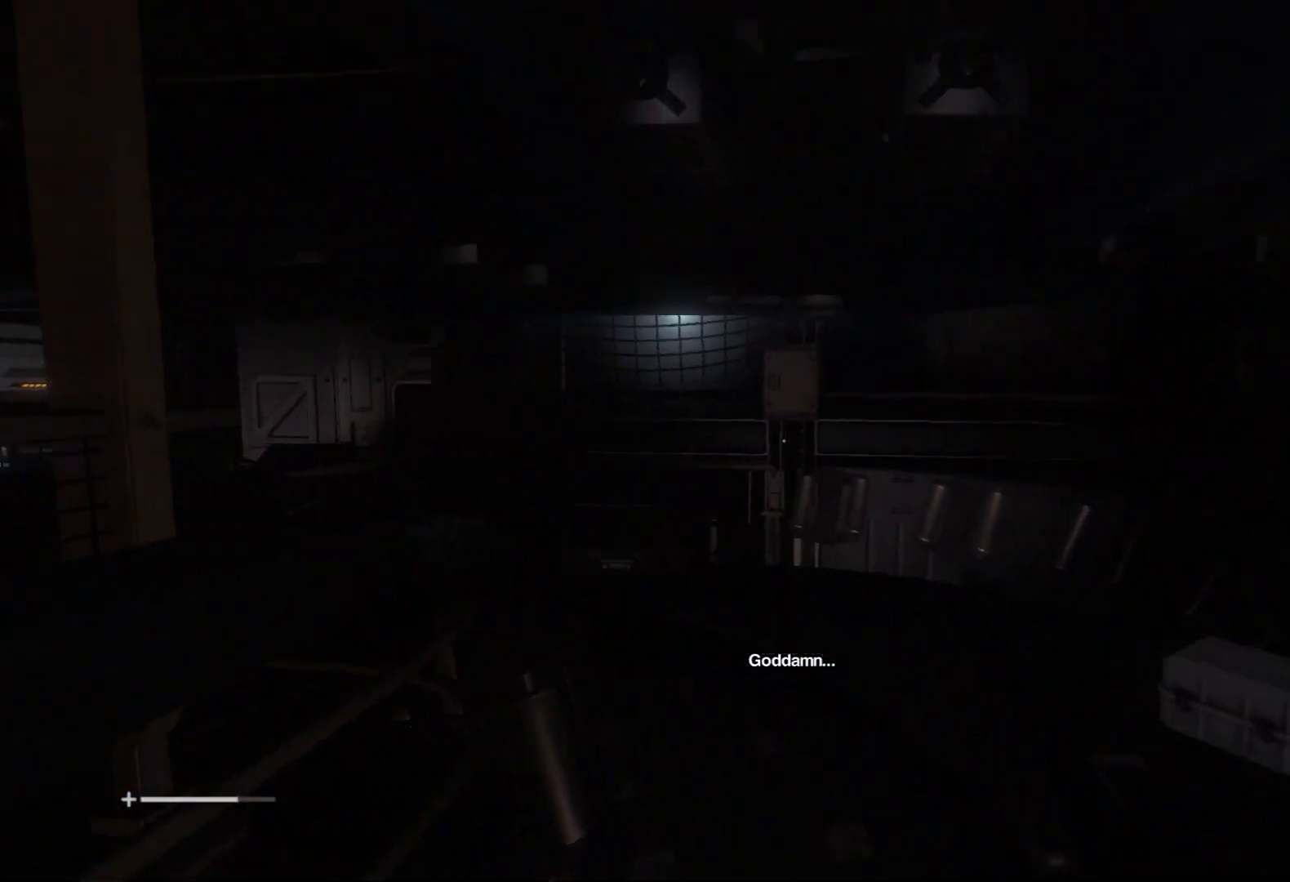
{"keys": ["shift", "w"], "mouse": [], "events": []}
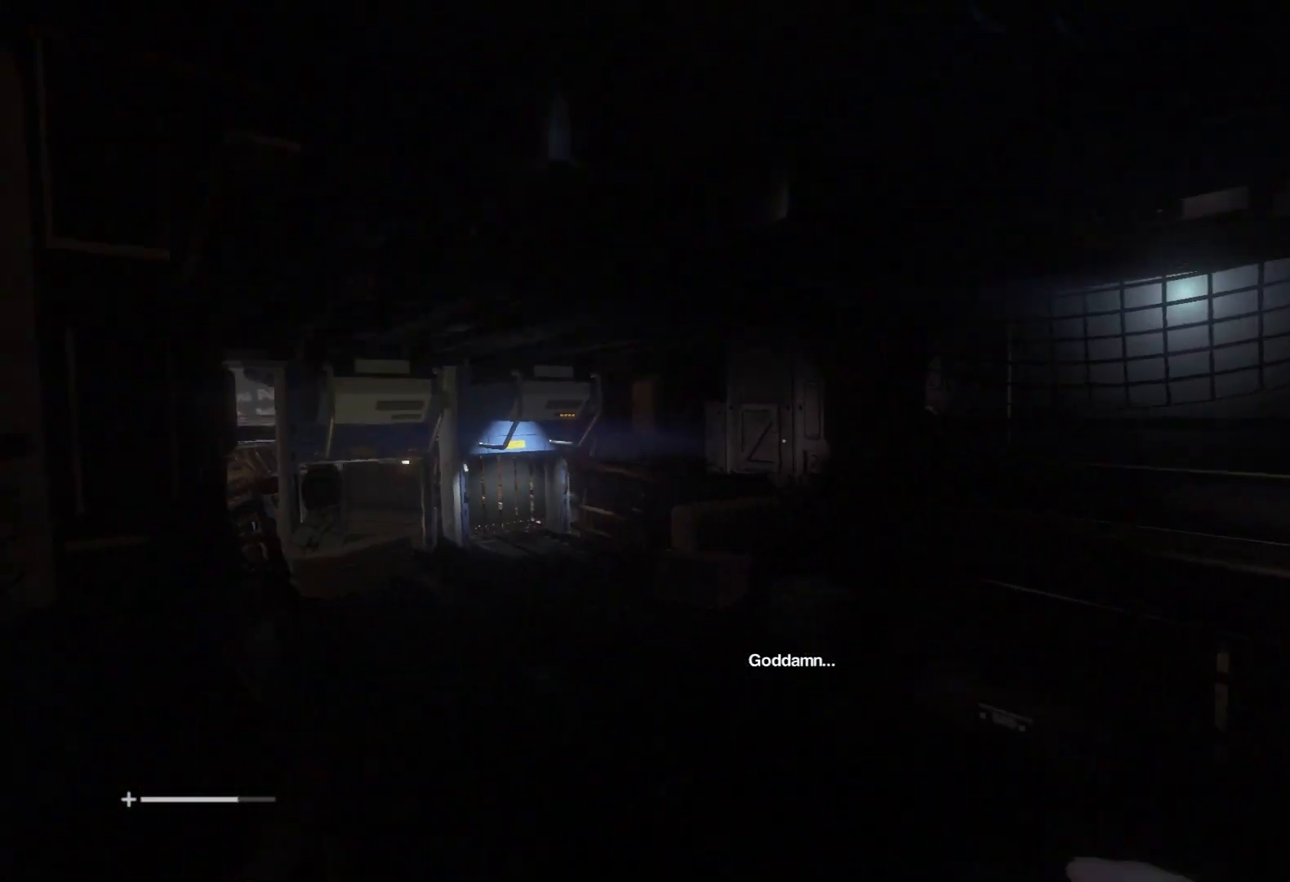
{"keys": ["shift", "w"], "mouse": [], "events": []}
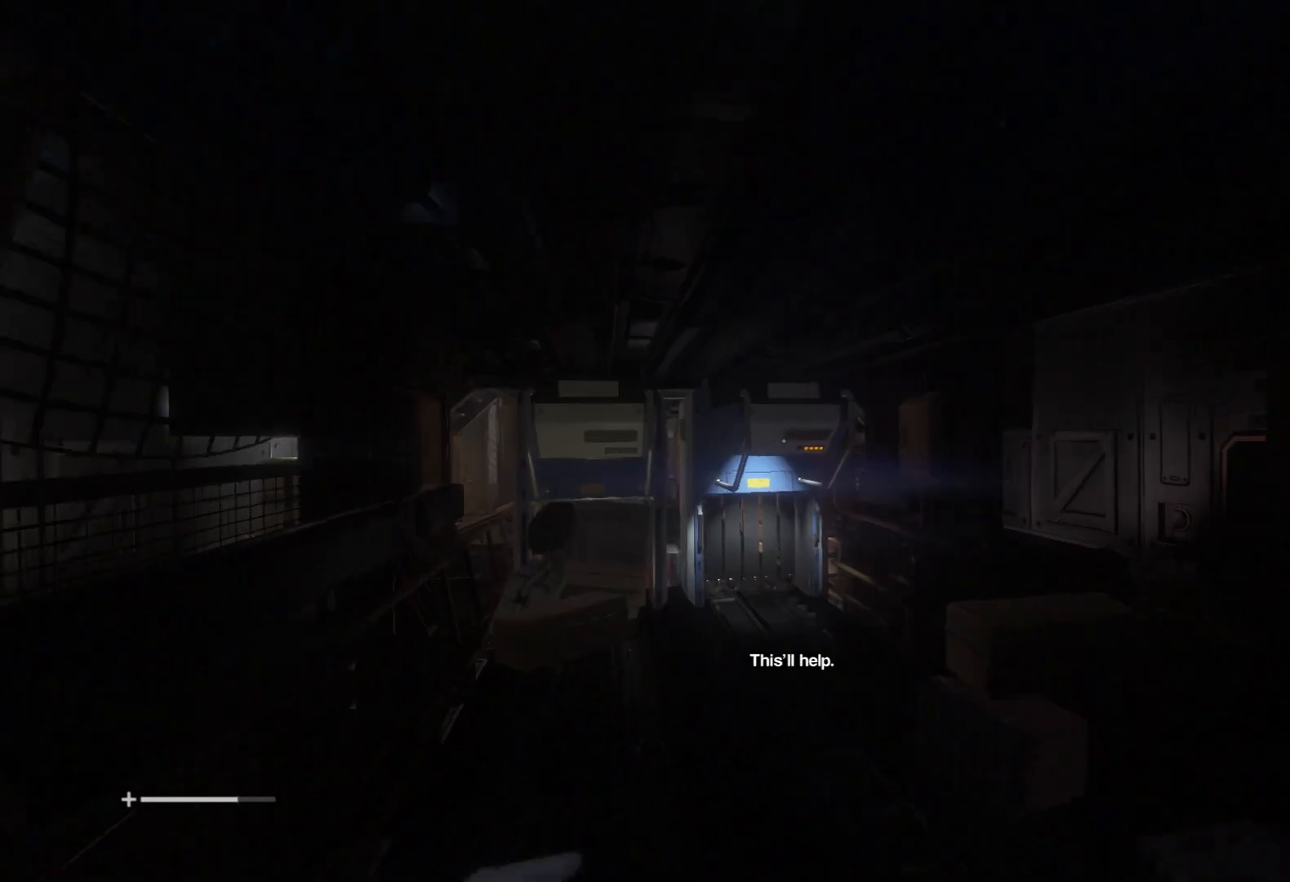
{"keys": ["shift", "w"], "mouse": [], "events": []}
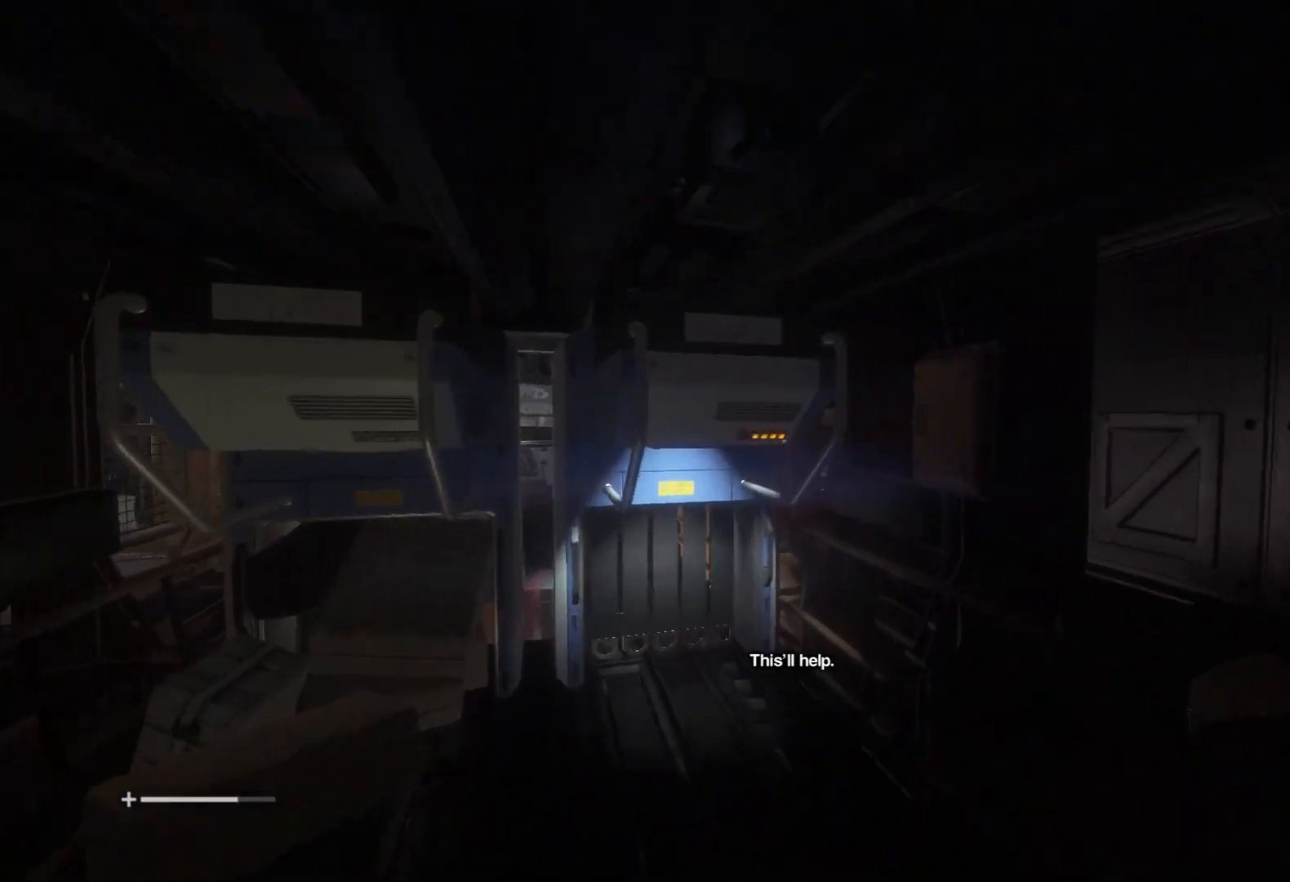
{"keys": ["w"], "mouse": [], "events": [[233, "shift", "up"], [333, "space", "down"], [417, "space", "up"]]}
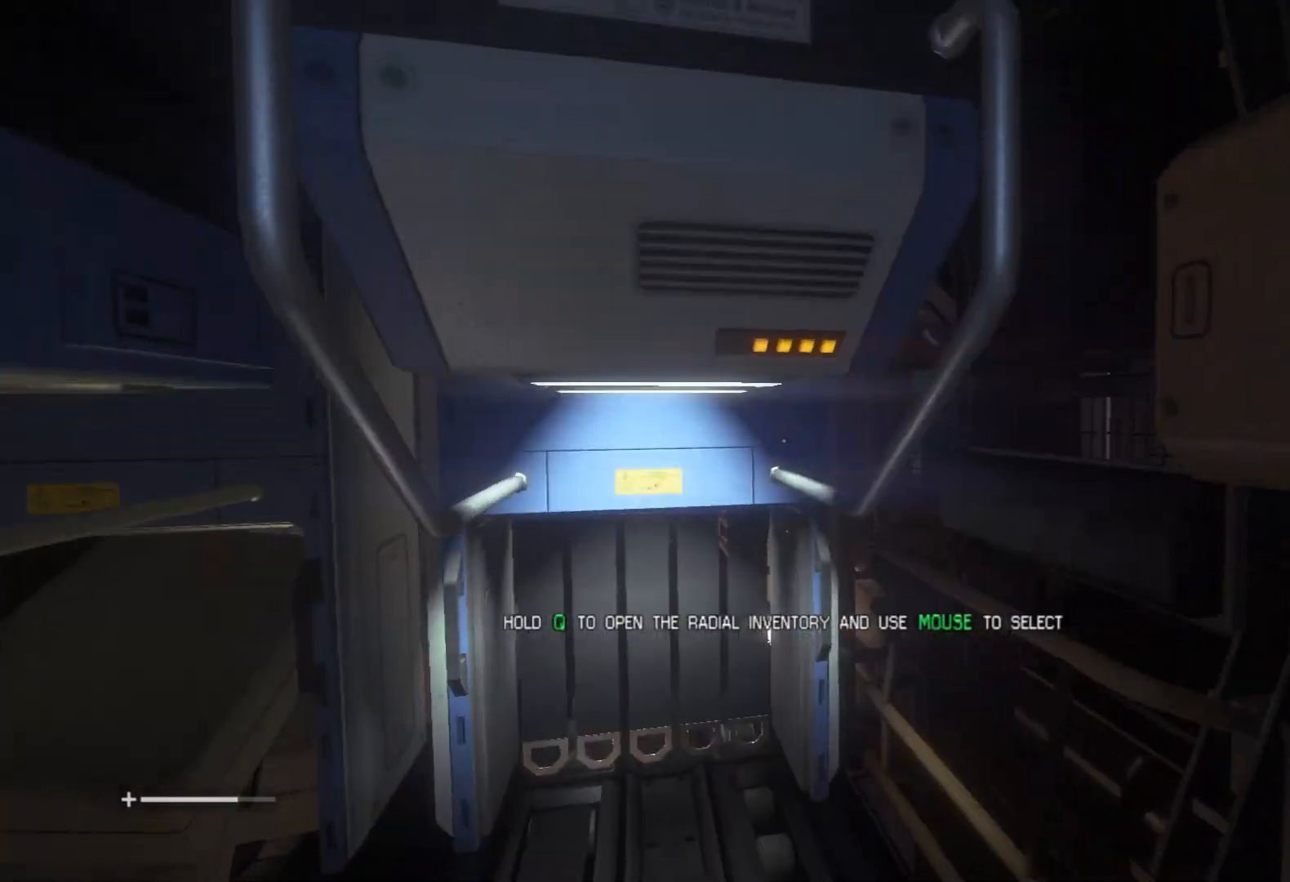
{"keys": ["w"], "mouse": [], "events": []}
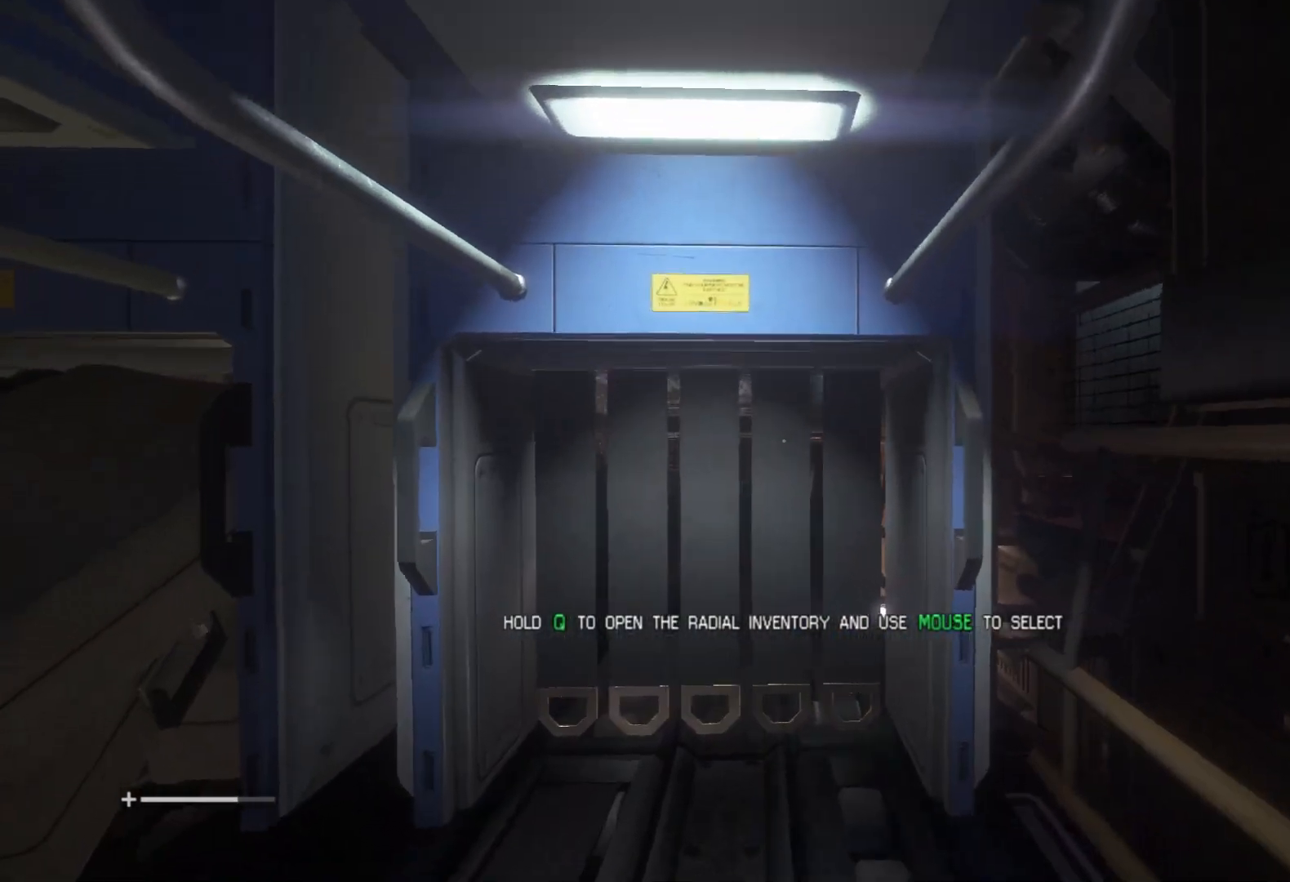
{"keys": ["shift", "w"], "mouse": [], "events": [[217, "shift", "down"]]}
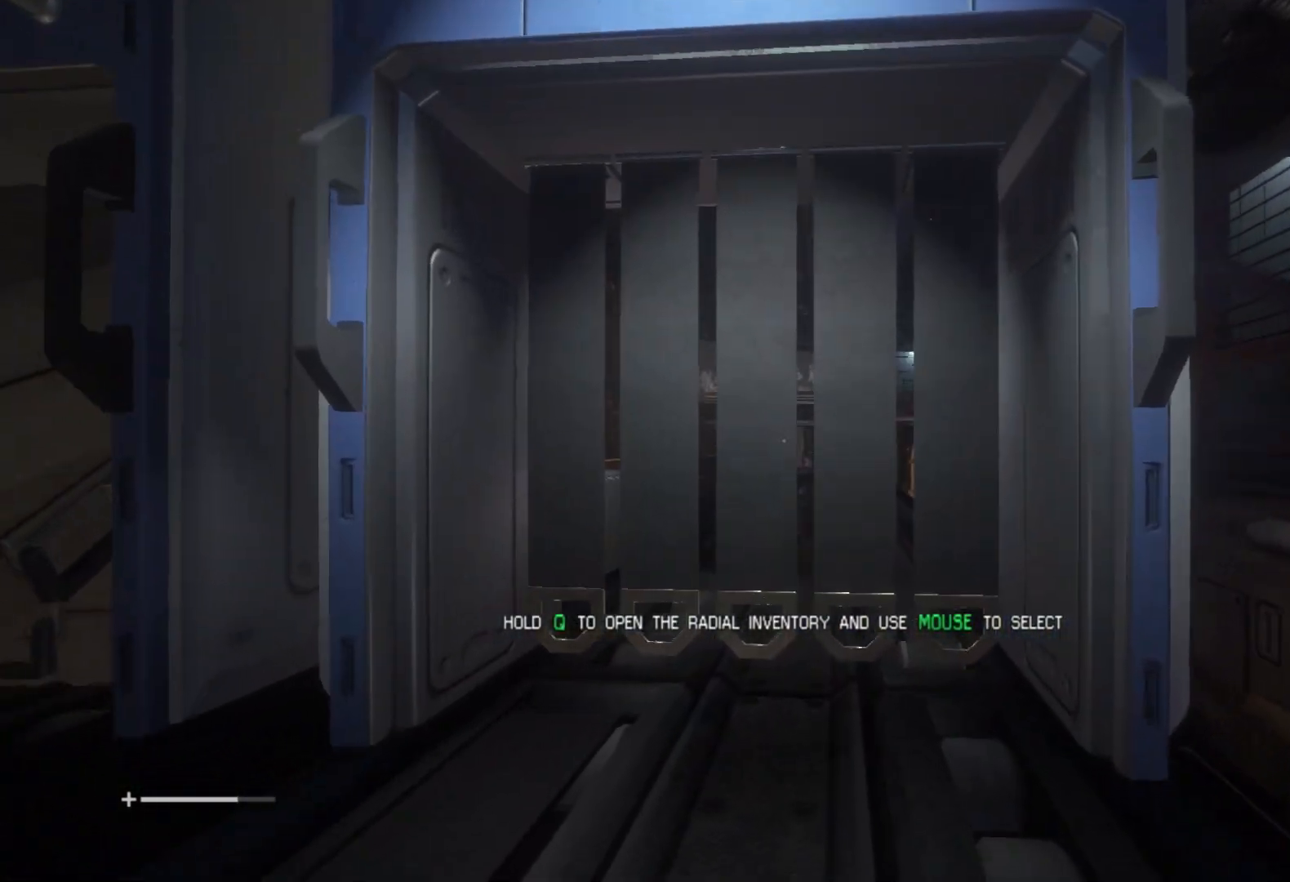
{"keys": ["shift", "w"], "mouse": [], "events": []}
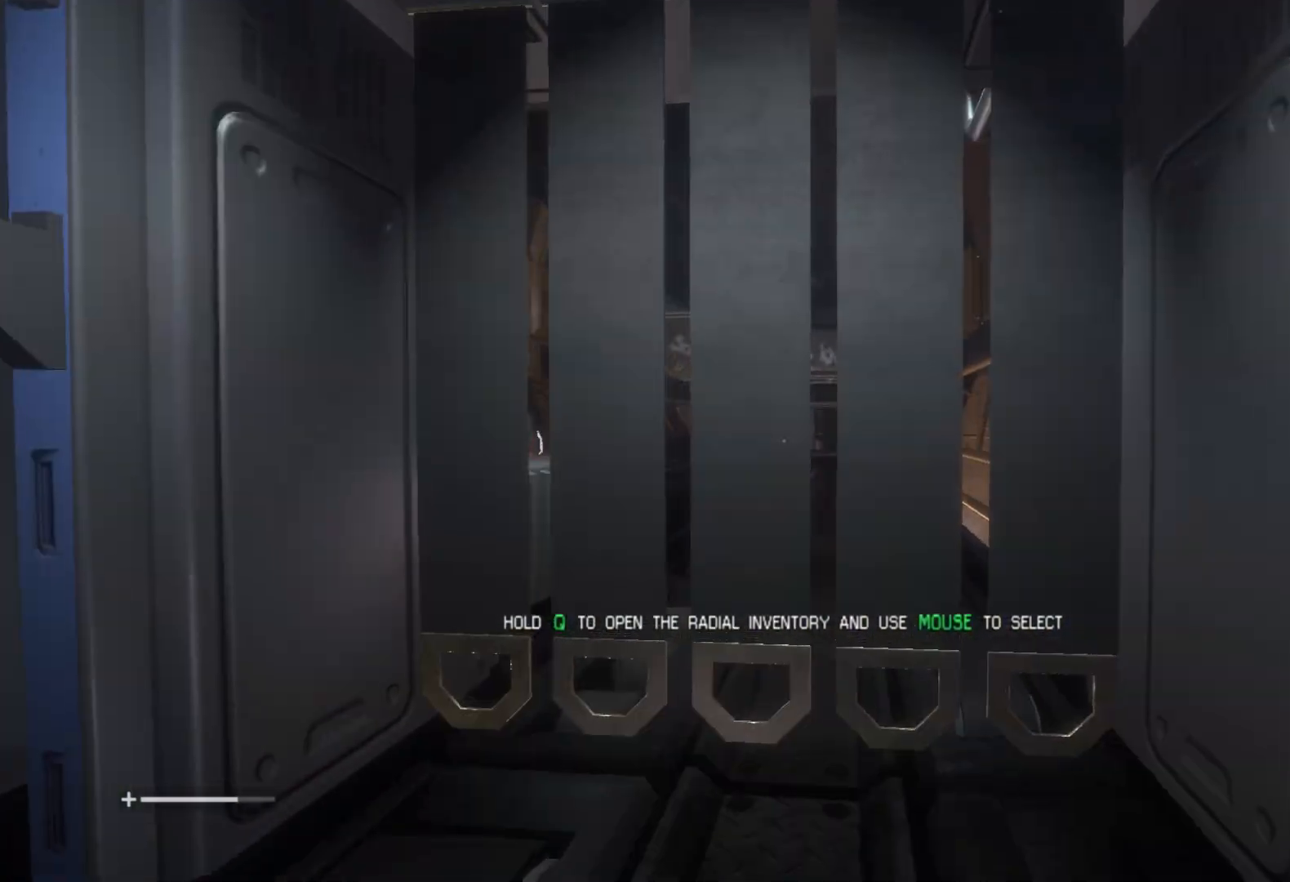
{"keys": ["shift", "w"], "mouse": [], "events": []}
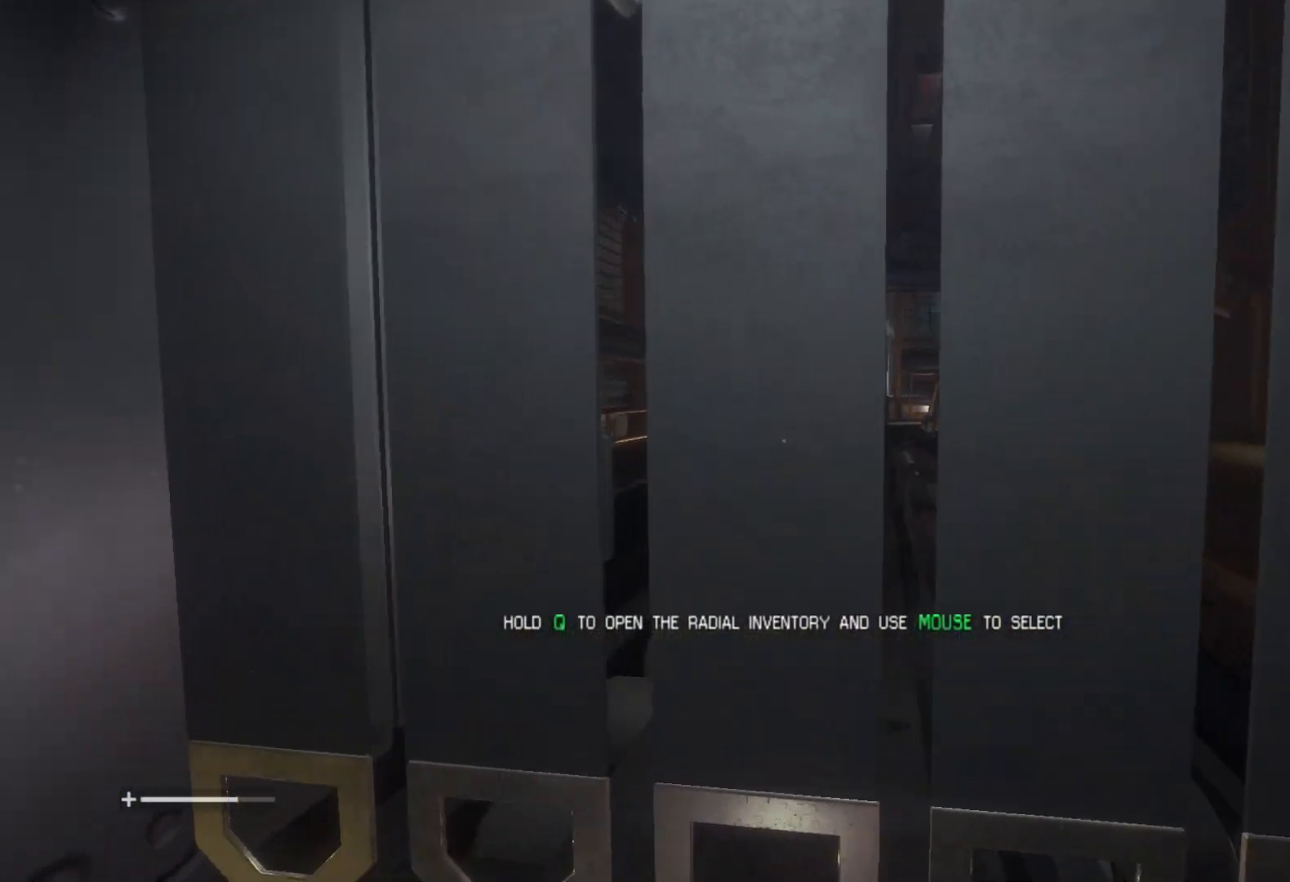
{"keys": ["shift", "w"], "mouse": [], "events": []}
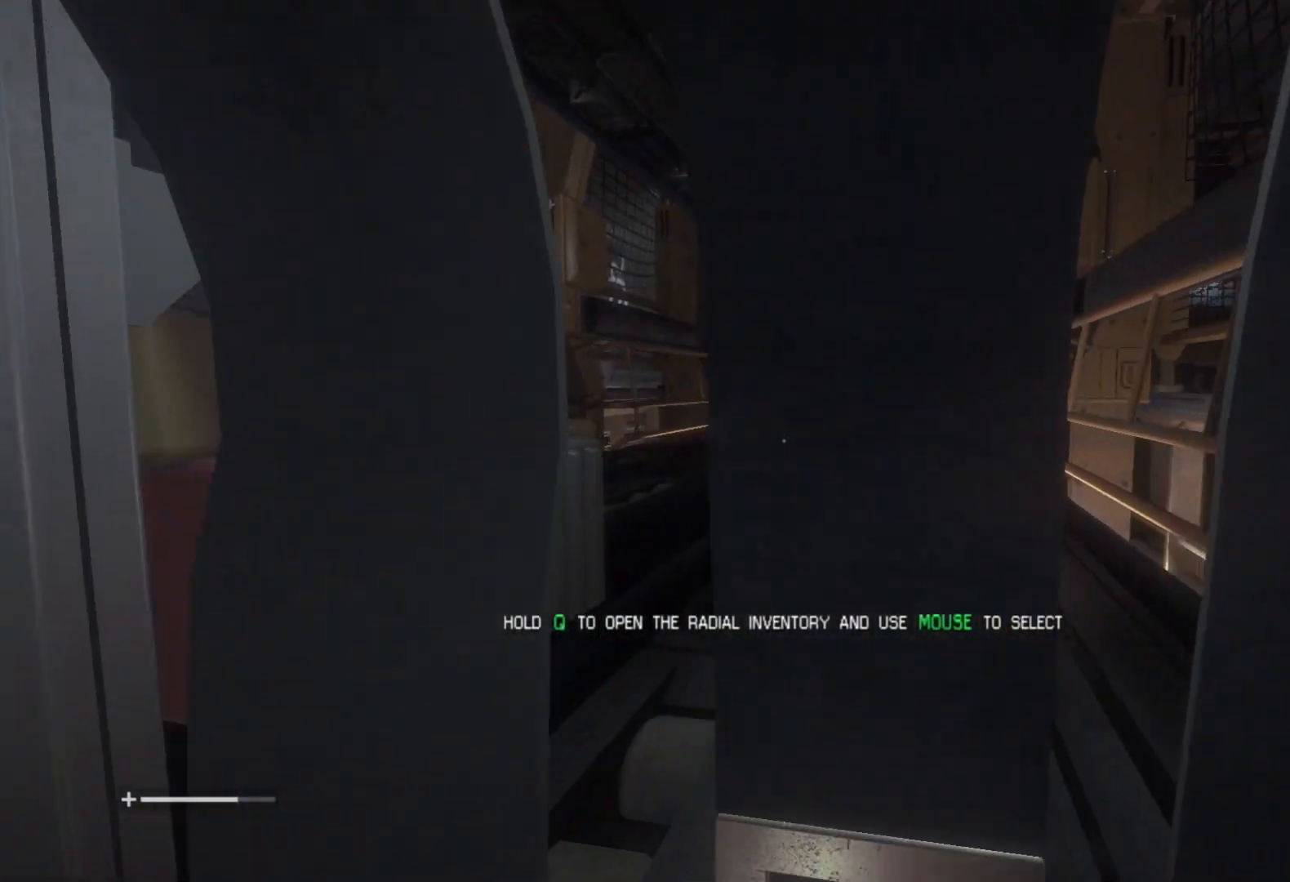
{"keys": ["shift", "w"], "mouse": [], "events": []}
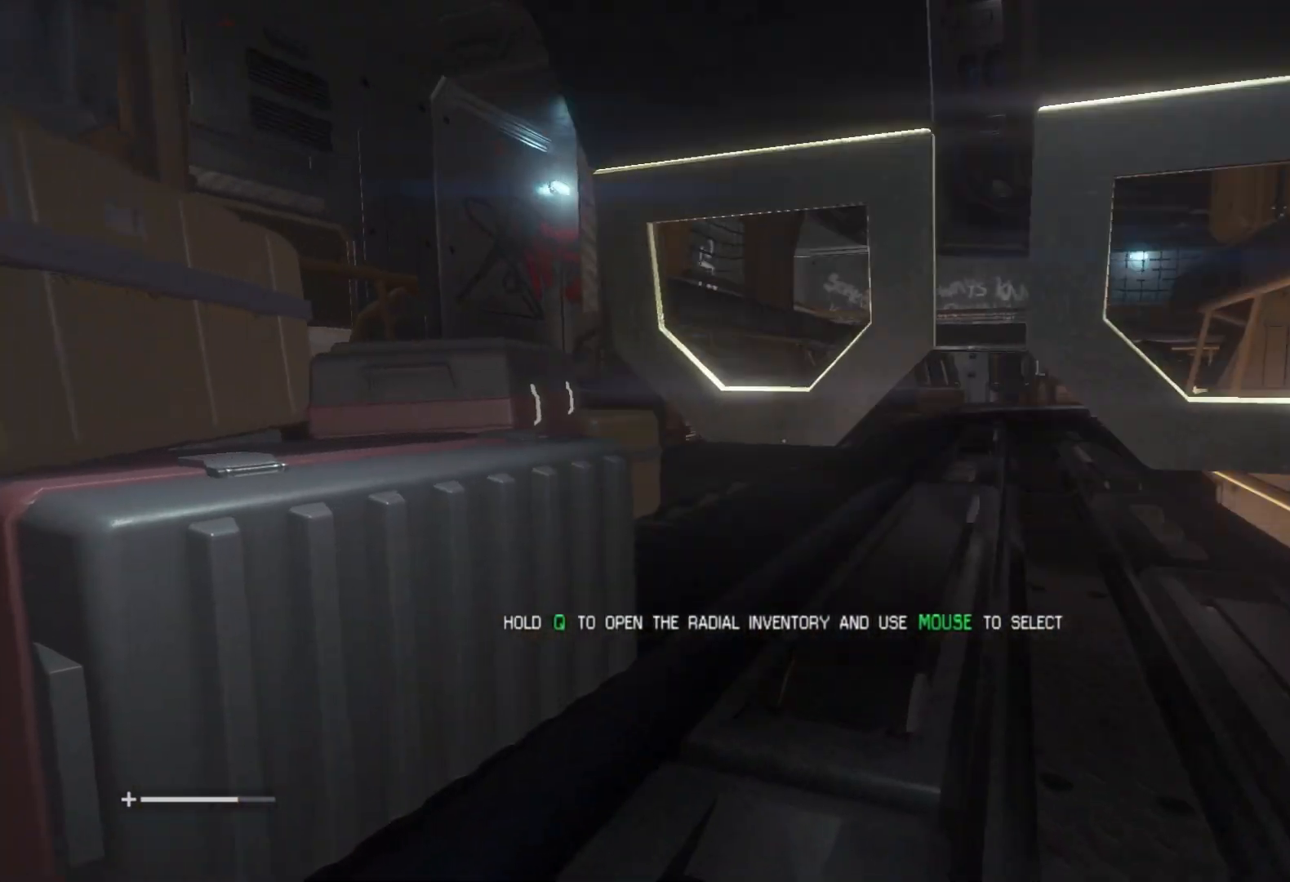
{"keys": ["shift", "w"], "mouse": [], "events": []}
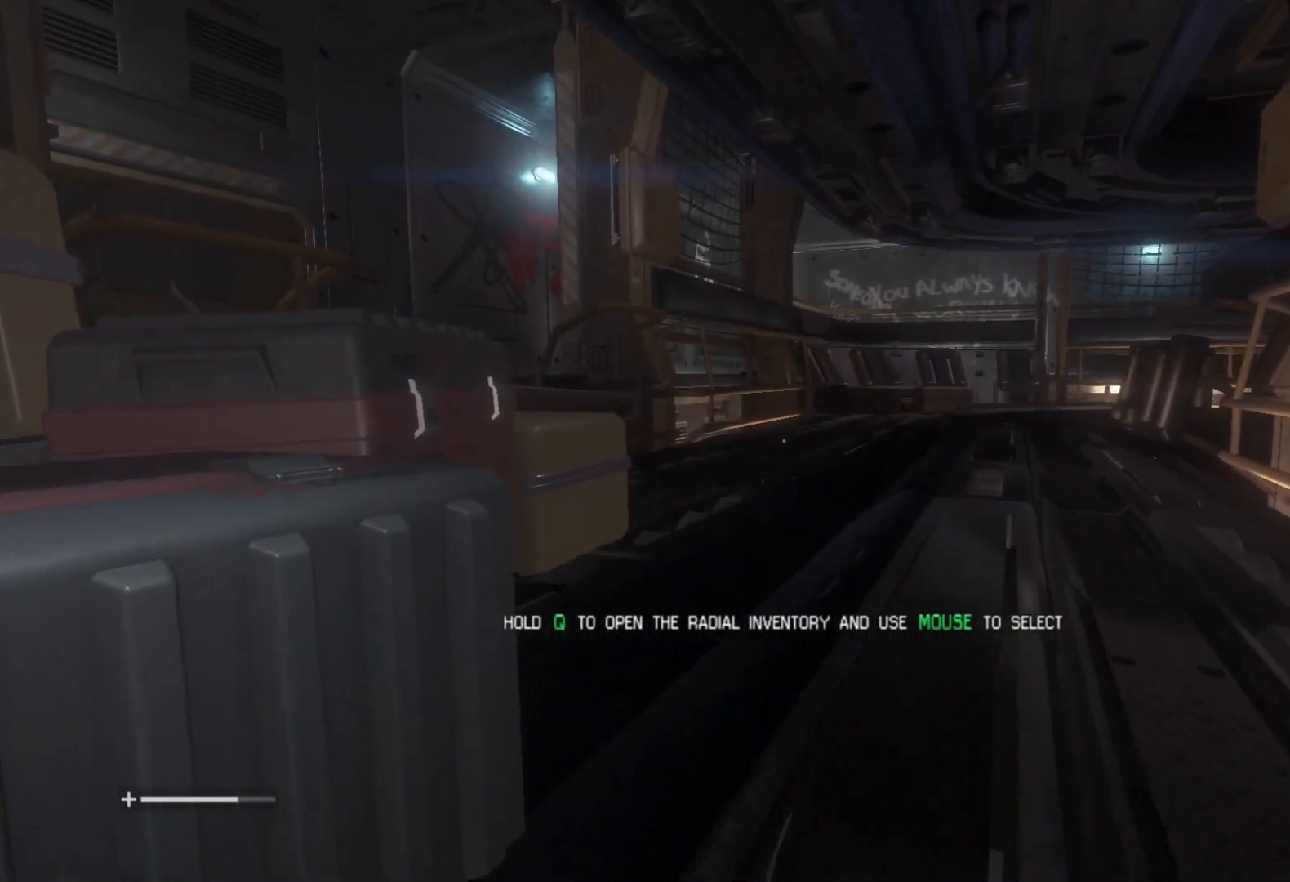
{"keys": ["shift", "w"], "mouse": [], "events": []}
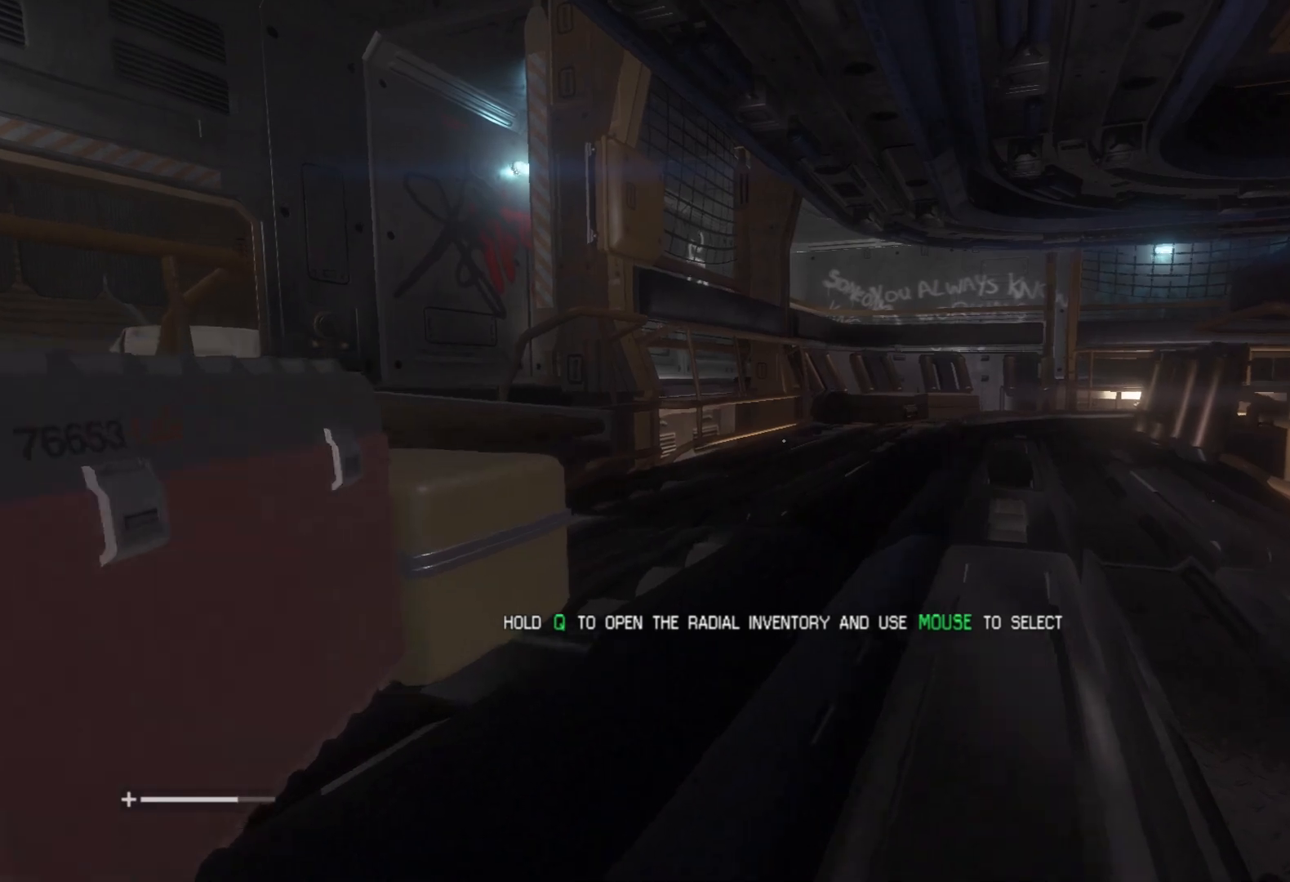
{"keys": ["shift", "w"], "mouse": [], "events": []}
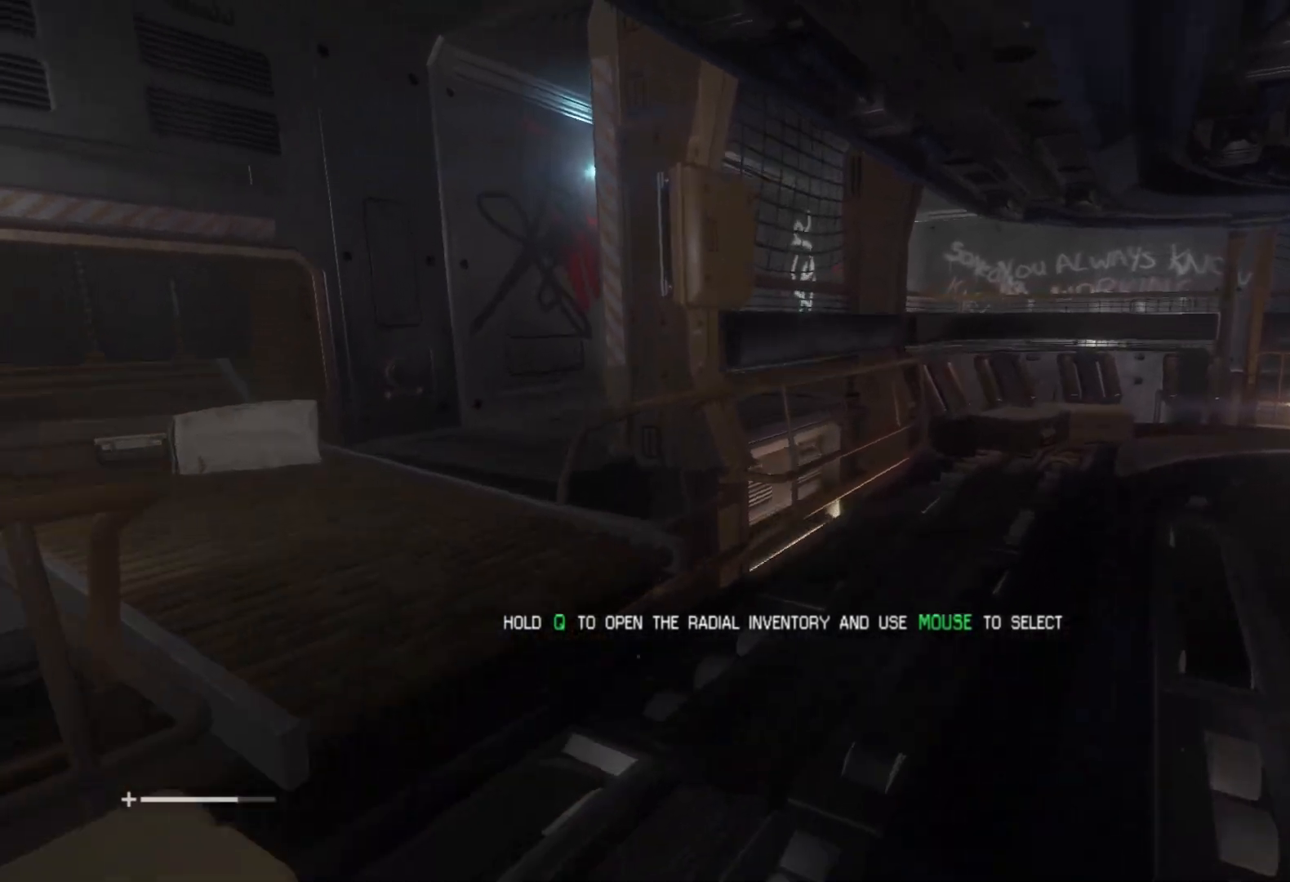
{"keys": ["shift", "w"], "mouse": [], "events": []}
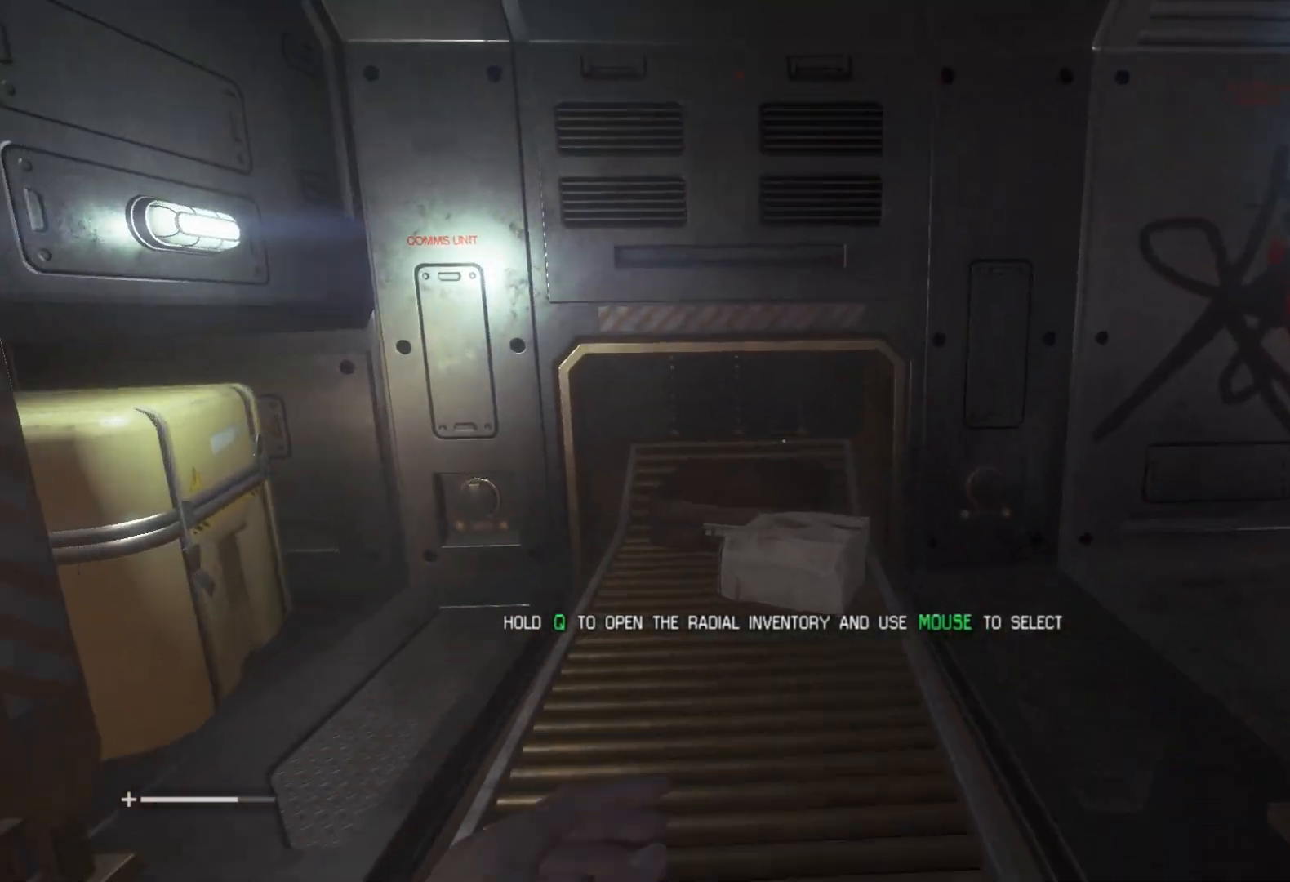
{"keys": ["shift", "w"], "mouse": [], "events": []}
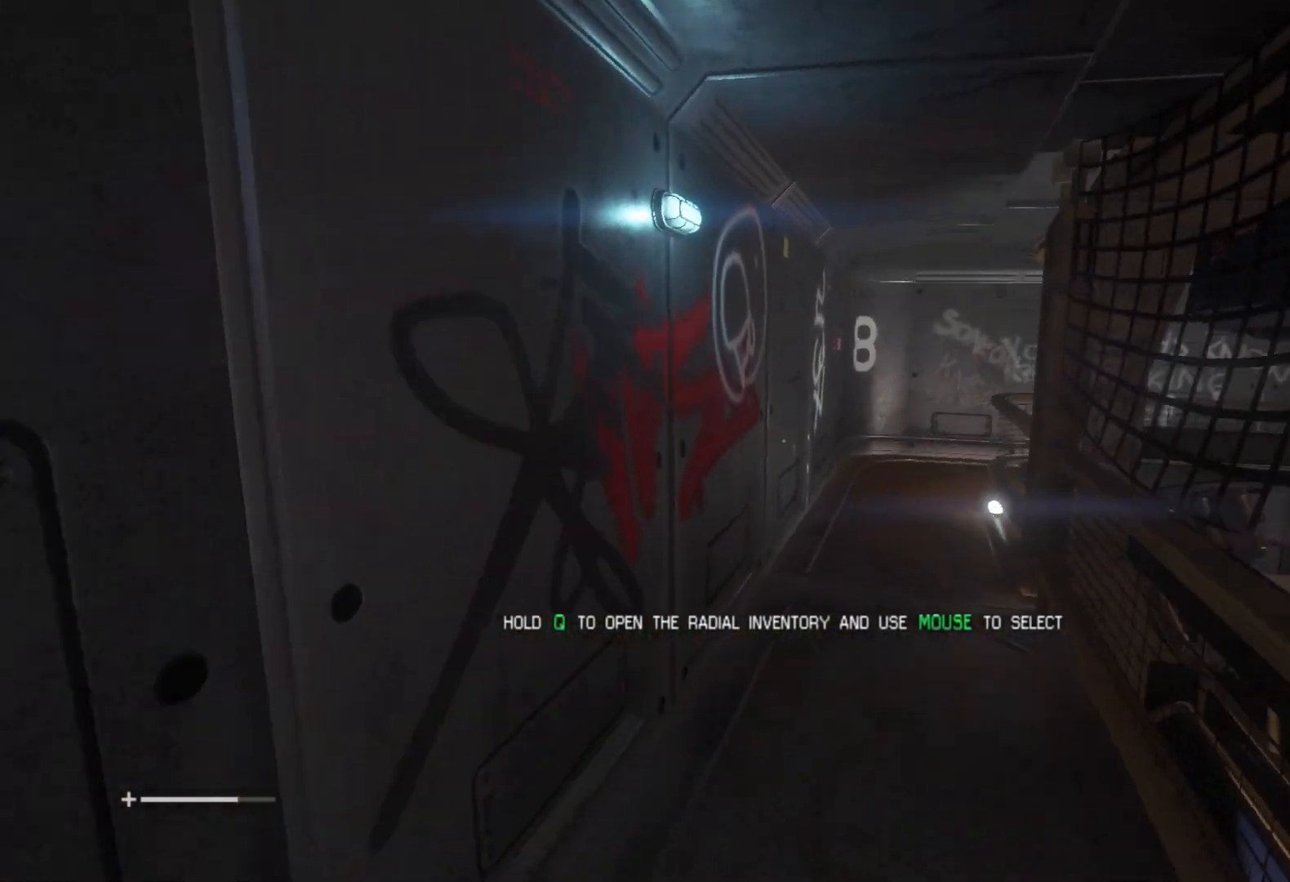
{"keys": ["shift", "w"], "mouse": [], "events": []}
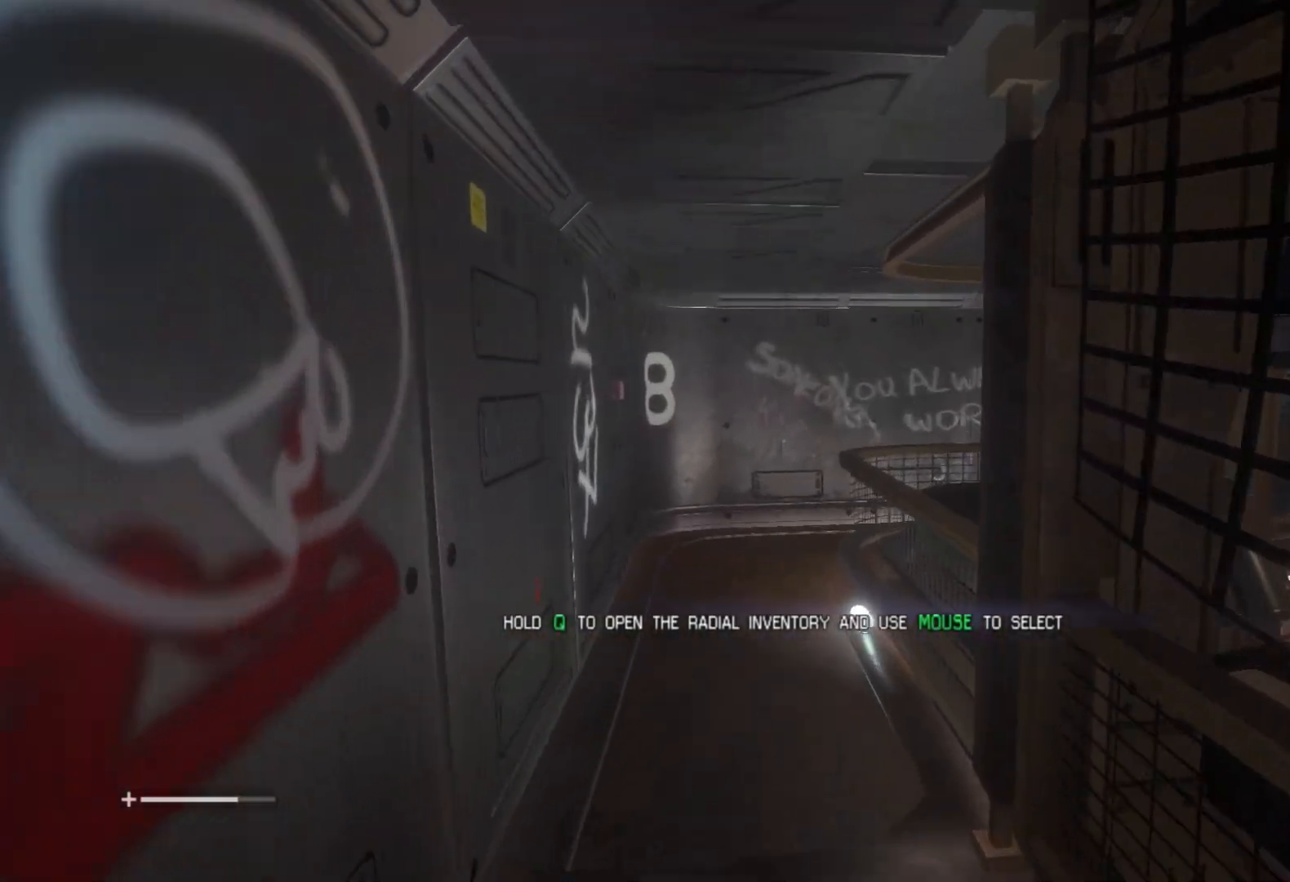
{"keys": ["shift", "w"], "mouse": [], "events": []}
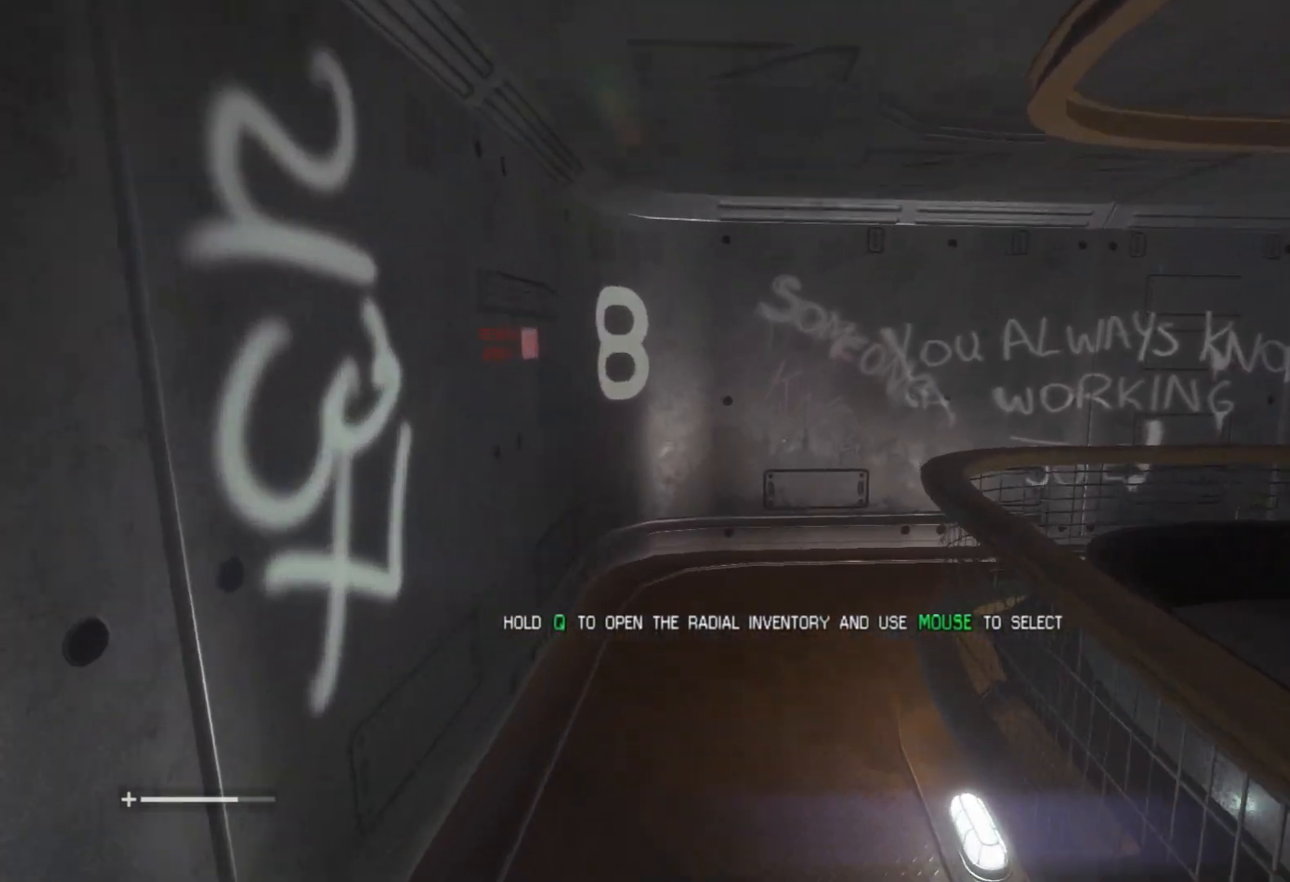
{"keys": ["shift", "w"], "mouse": [], "events": []}
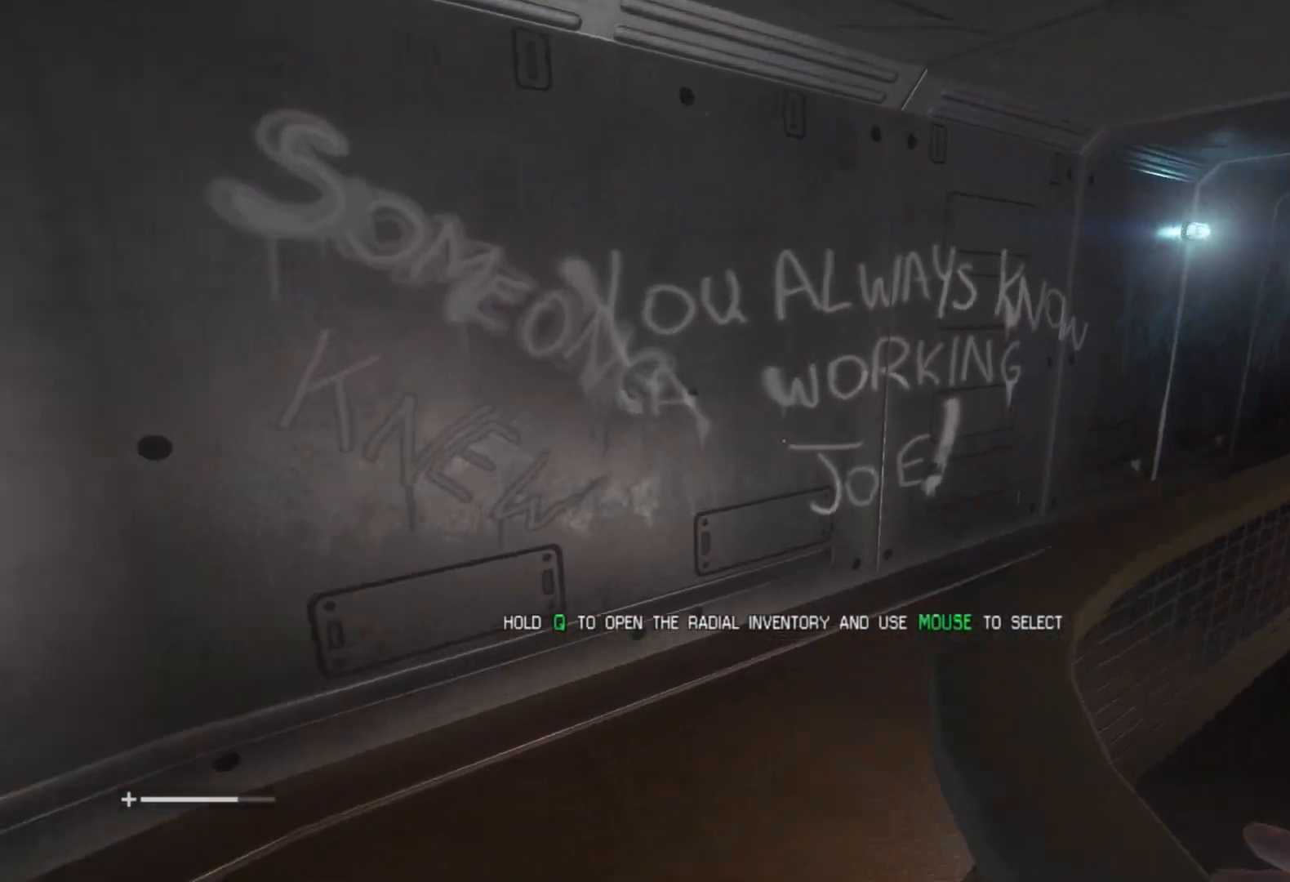
{"keys": ["shift", "w"], "mouse": [], "events": []}
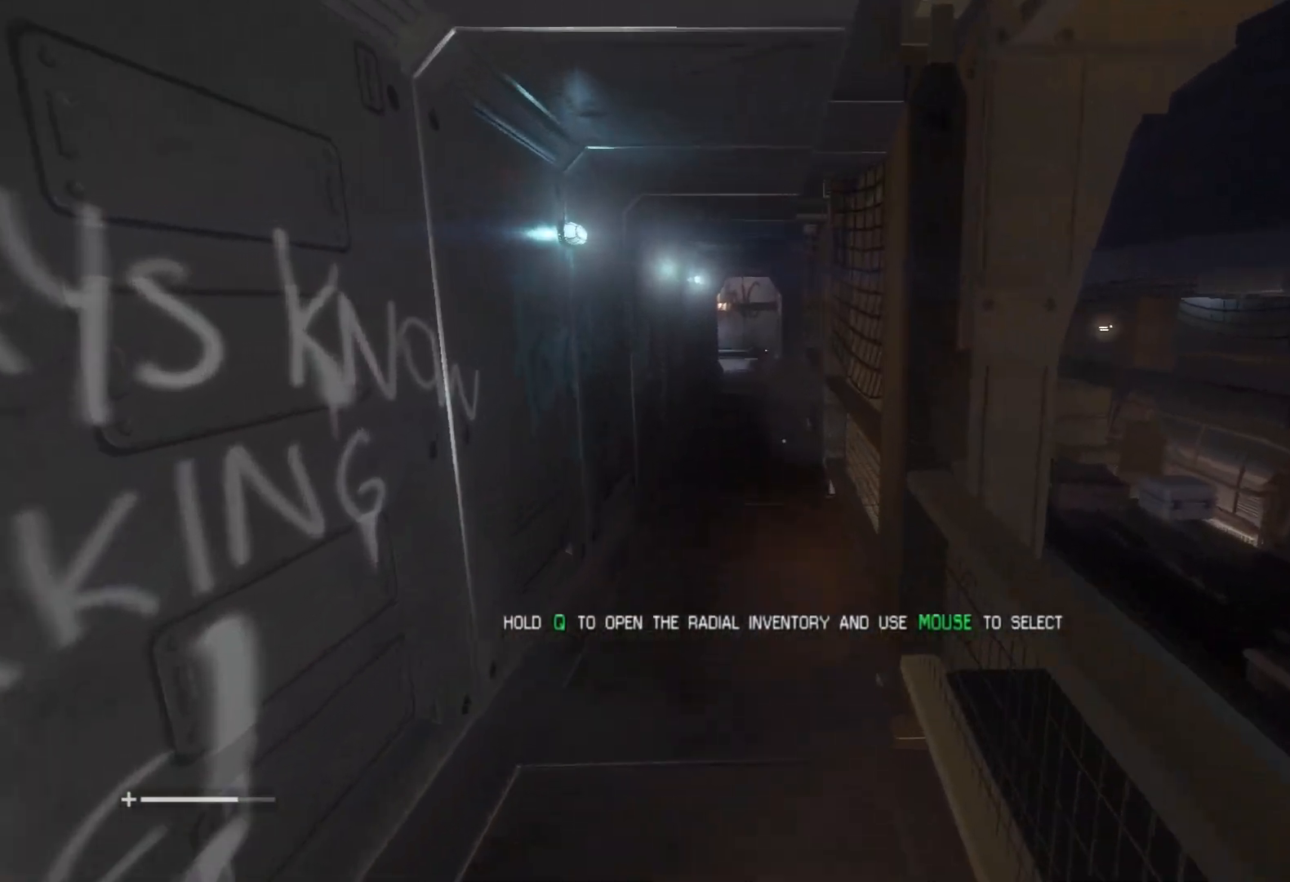
{"keys": ["shift", "w"], "mouse": [], "events": []}
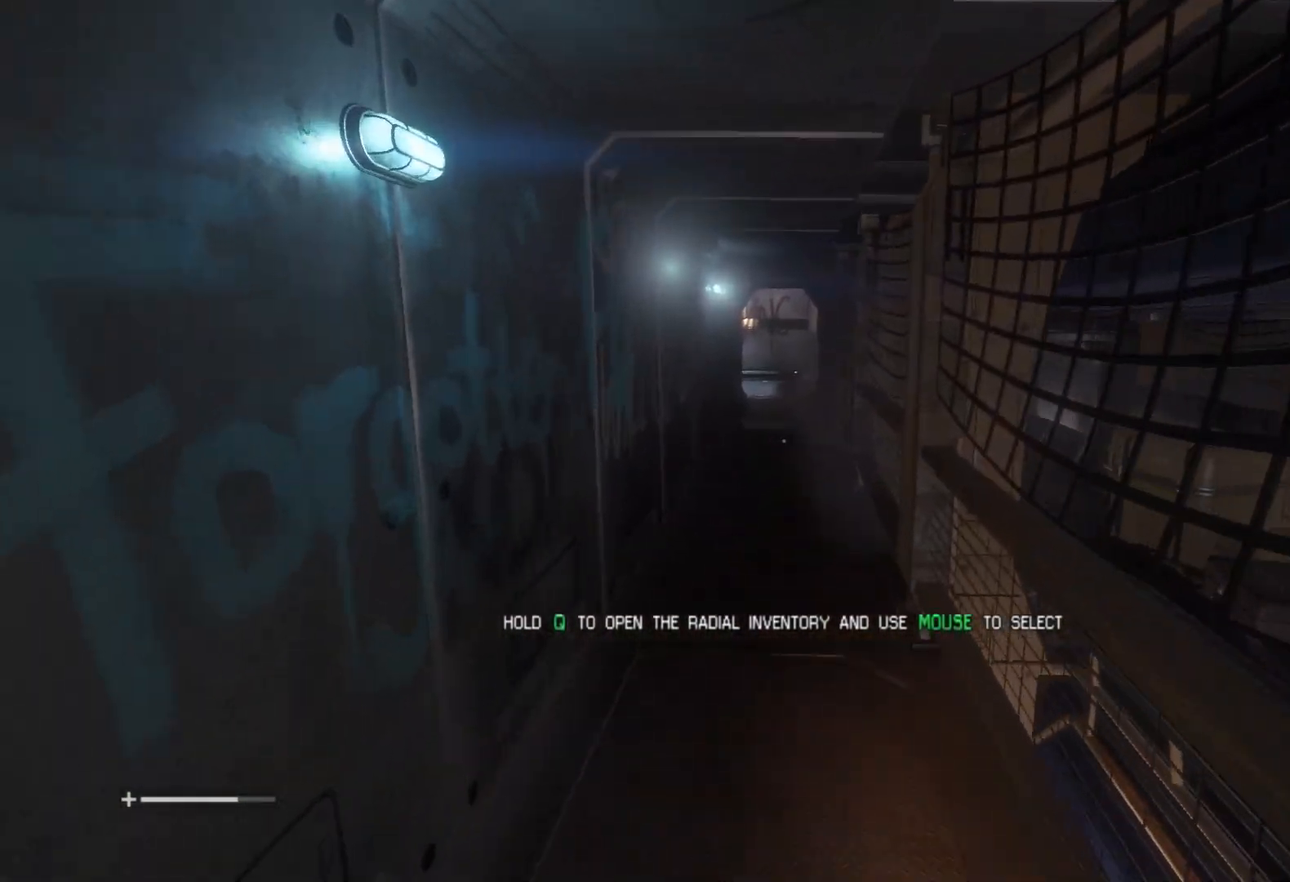
{"keys": ["shift", "w"], "mouse": [], "events": []}
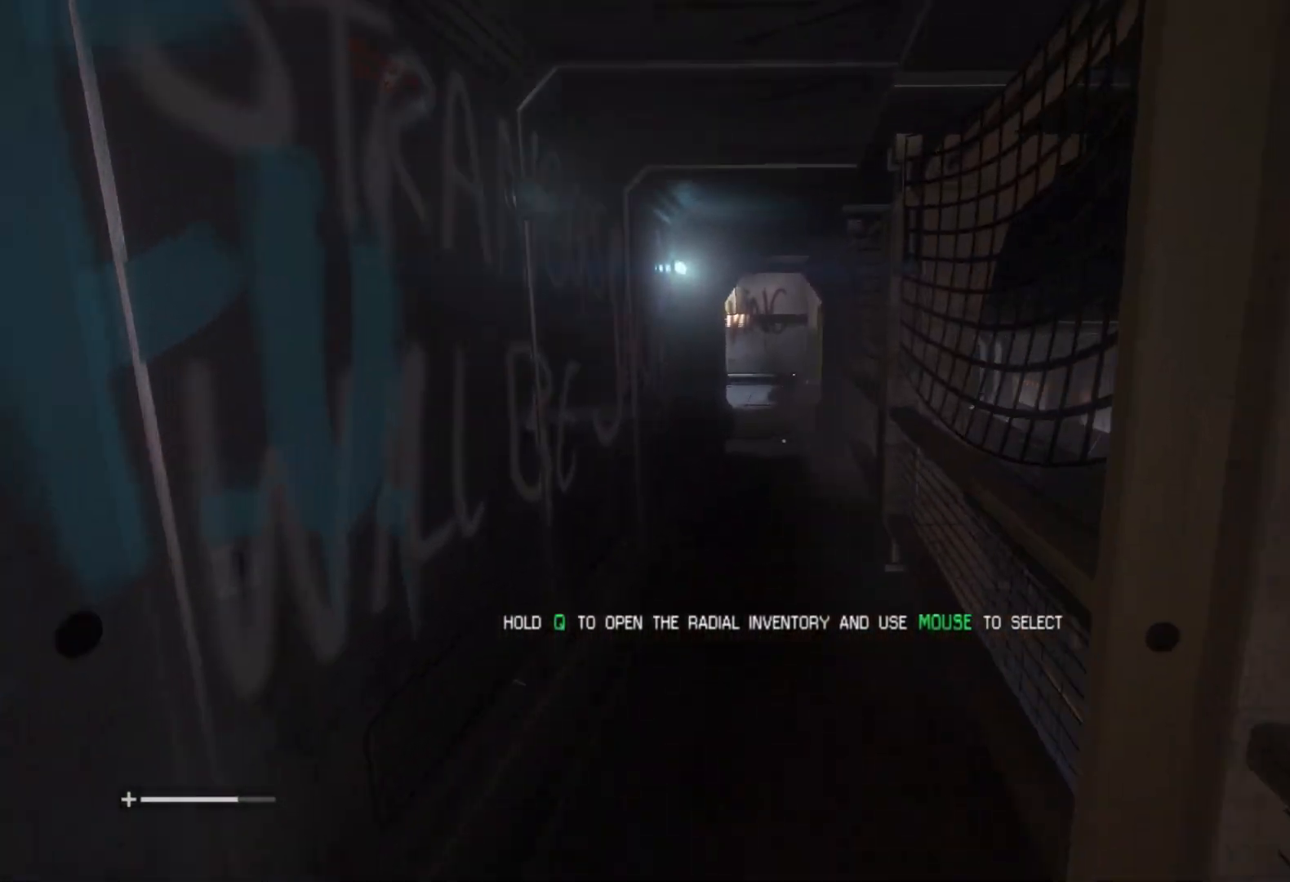
{"keys": ["shift", "w"], "mouse": [], "events": []}
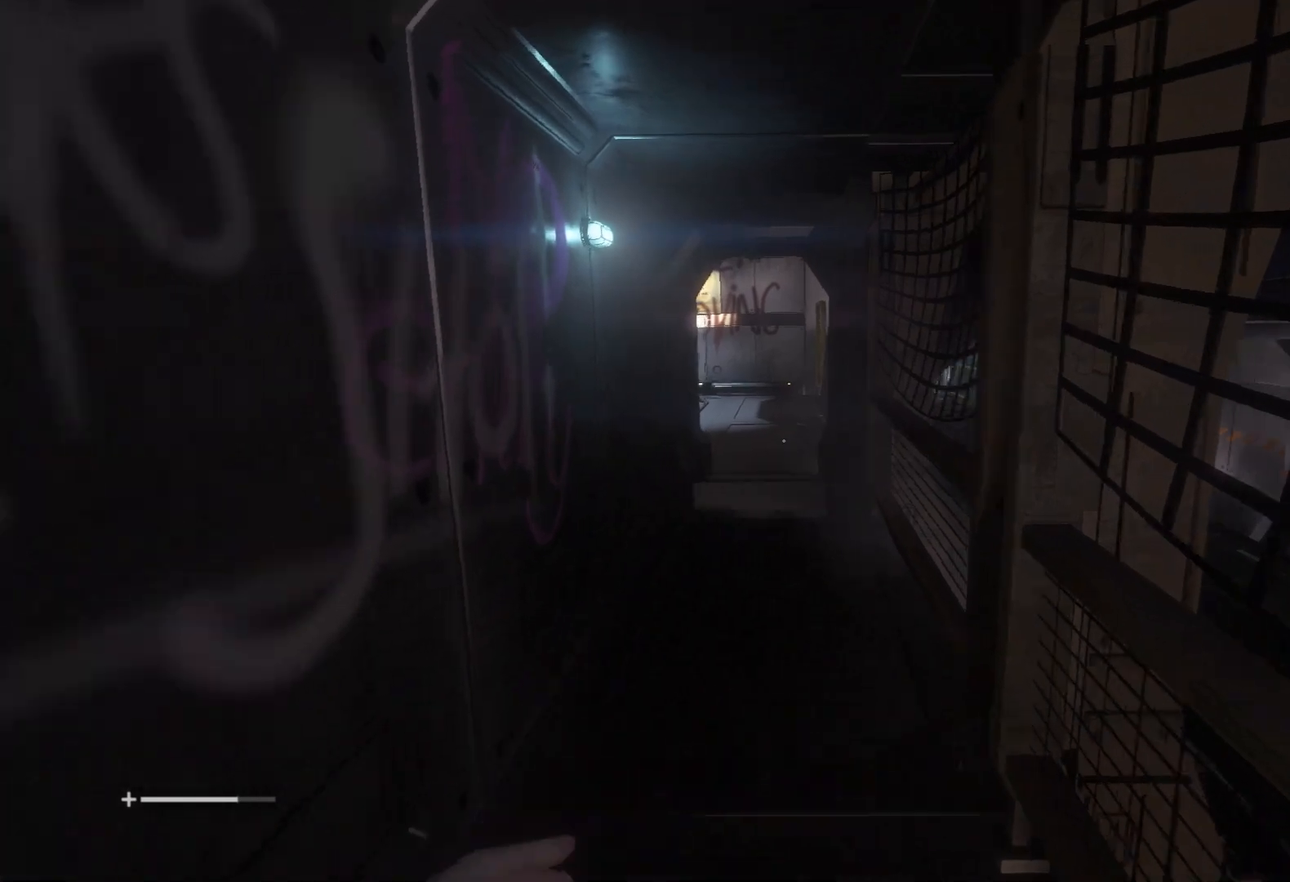
{"keys": ["shift", "w"], "mouse": [], "events": []}
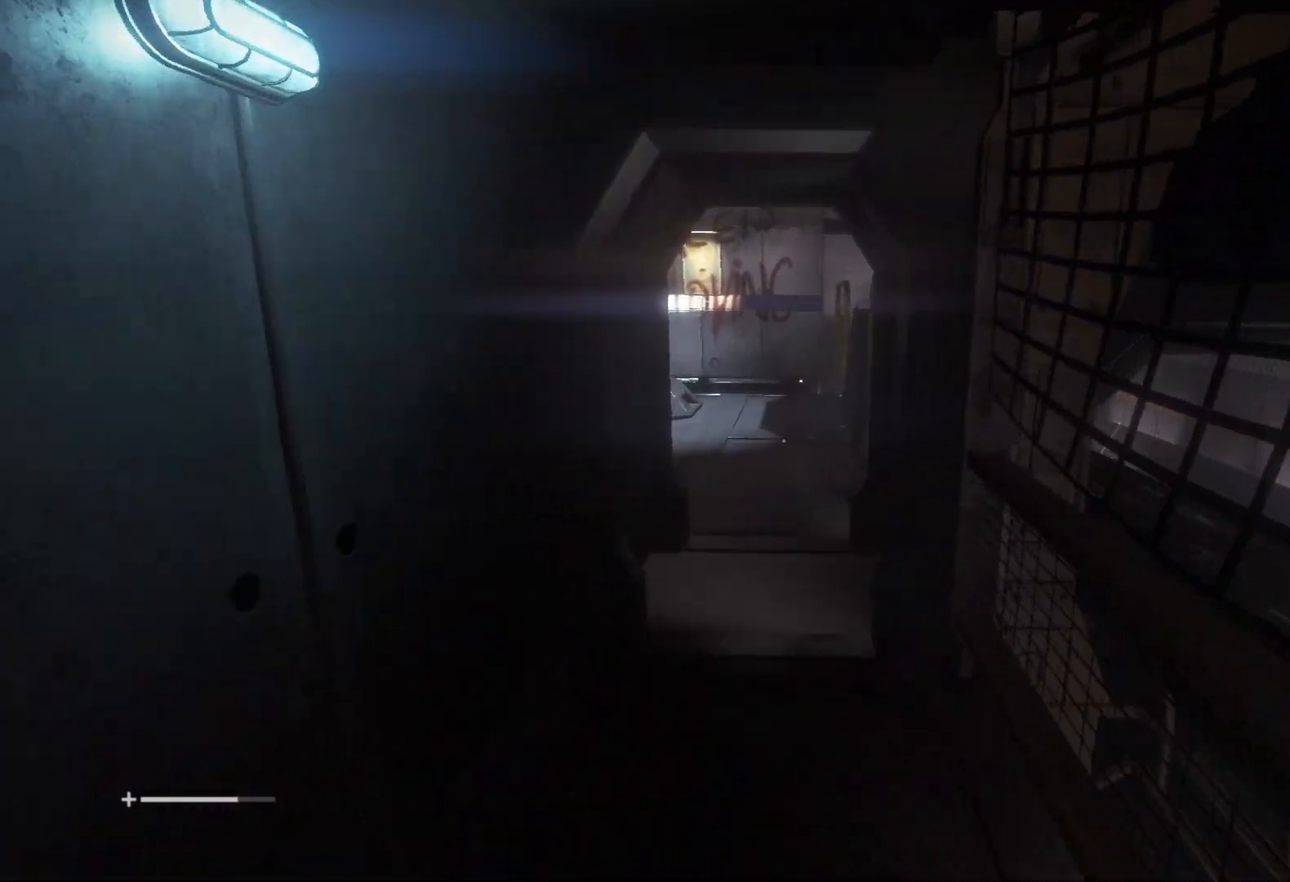
{"keys": ["shift", "w"], "mouse": [], "events": []}
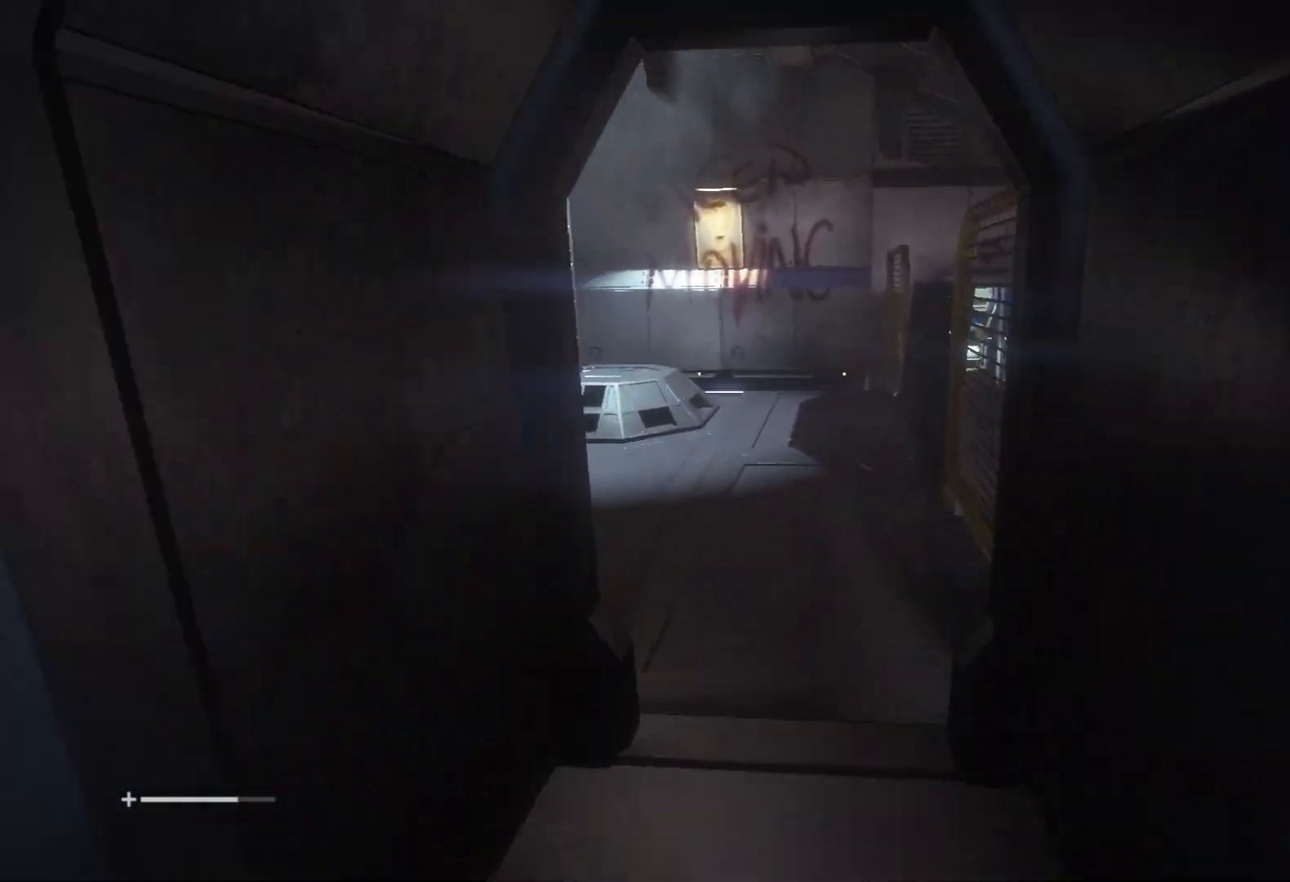
{"keys": ["shift", "w"], "mouse": [], "events": []}